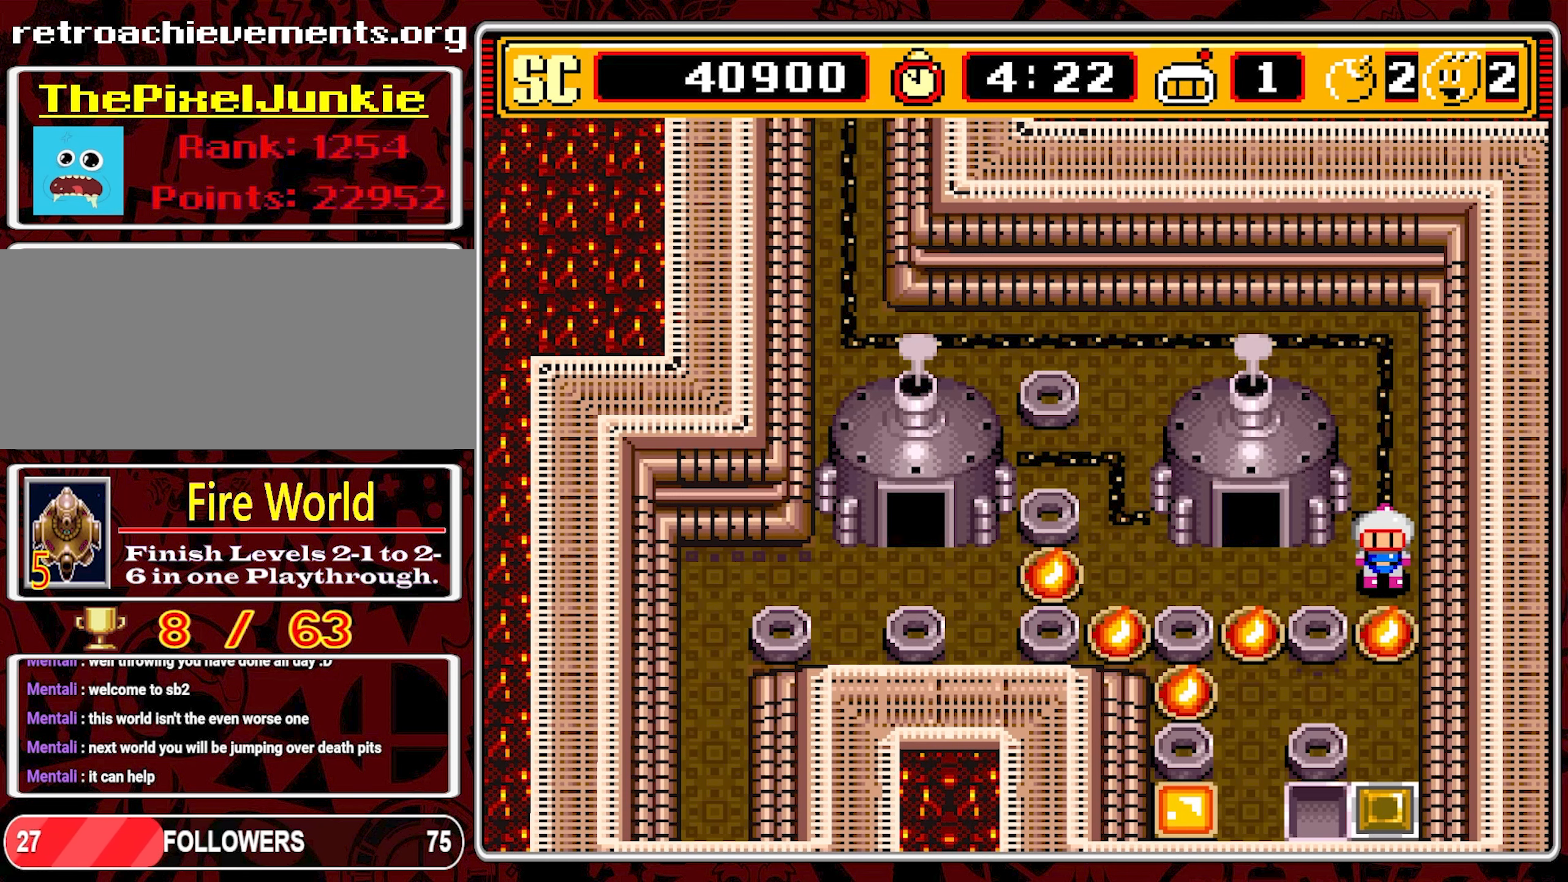
Gameplay with a controller (Nintendo layout); each line is a JSON object with the inputs held at the frame after it. "events" lists button and stick changes between this image and that frame as [ms after this image, input, new state], when the widget could be followed in between. Not read: L3 R3 X.
{"buttons": ["DPAD_RIGHT"], "events": [[150, "DPAD_DOWN", "up"], [300, "DPAD_LEFT", "down"], [367, "DPAD_LEFT", "up"], [450, "DPAD_RIGHT", "down"]]}
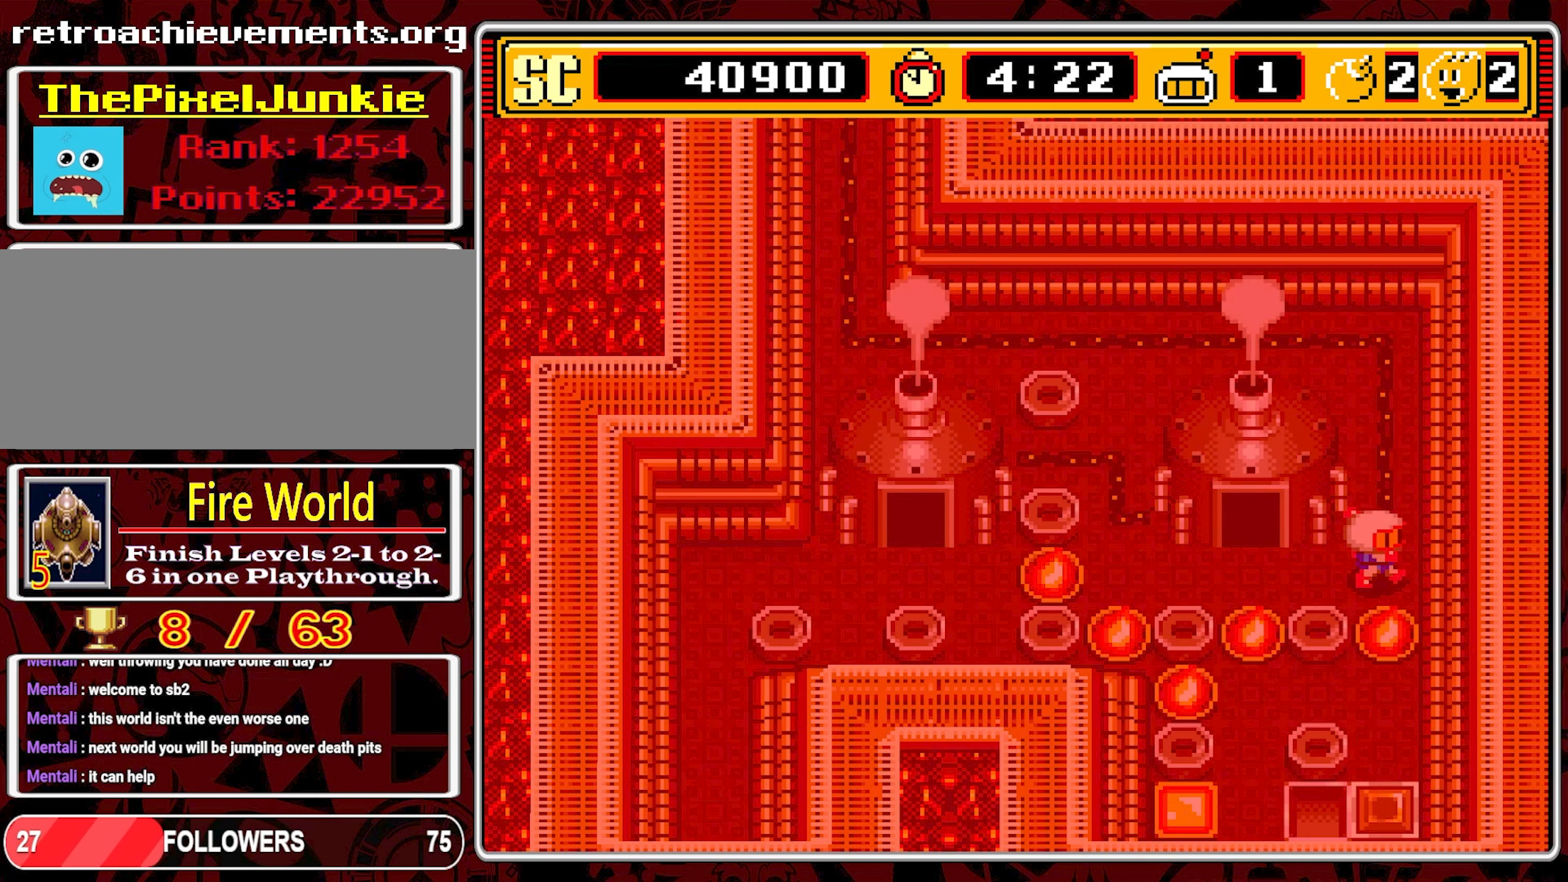
{"buttons": ["DPAD_LEFT"], "events": [[67, "DPAD_RIGHT", "up"], [133, "A", "down"], [217, "DPAD_LEFT", "down"], [267, "A", "up"]]}
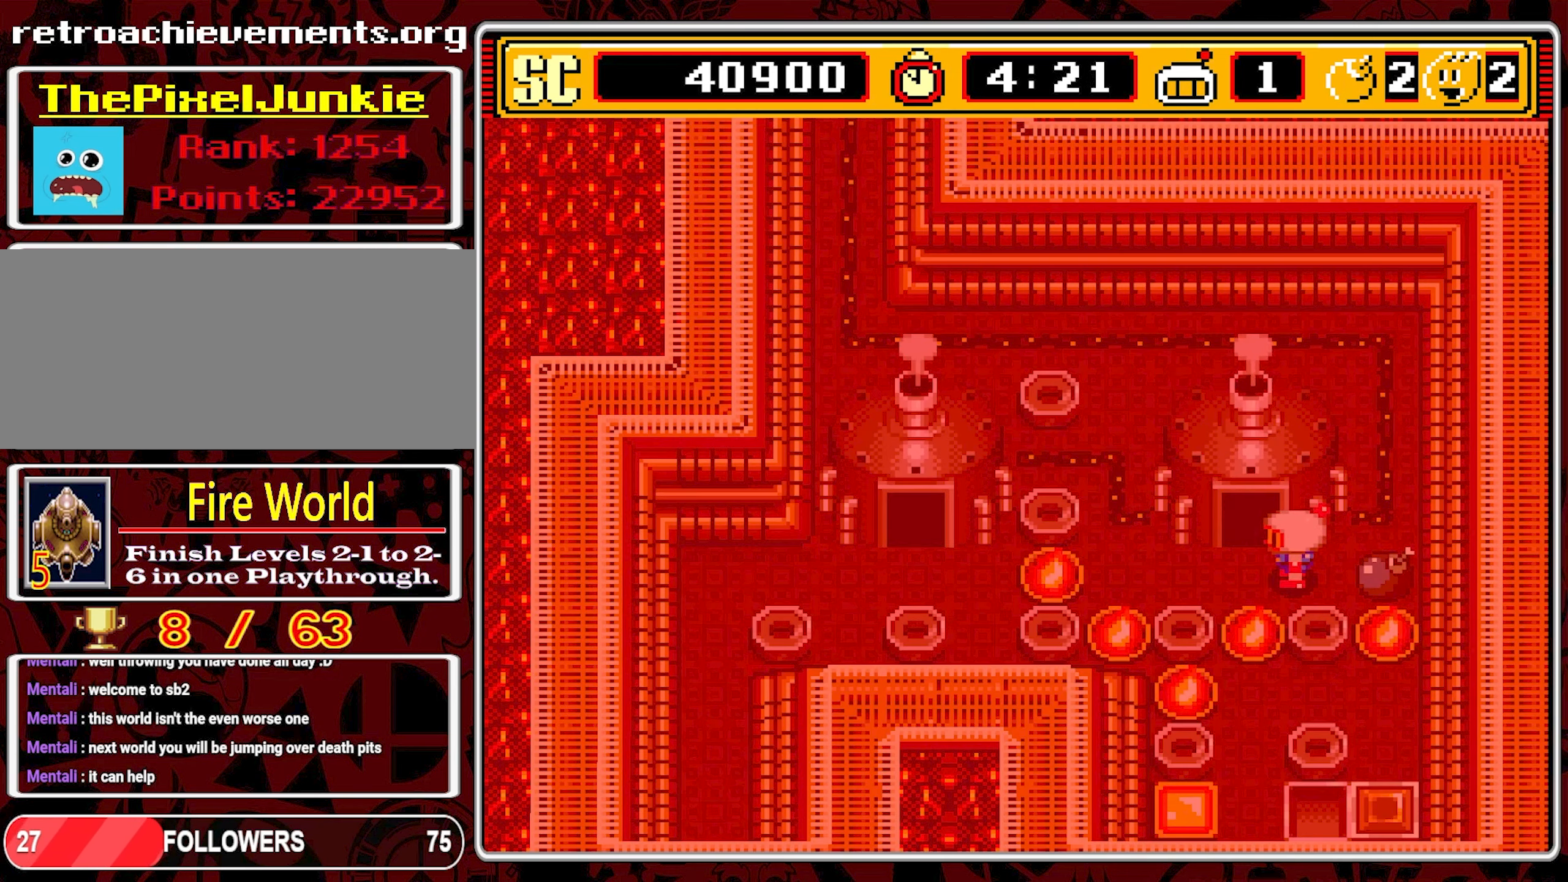
{"buttons": ["DPAD_LEFT"], "events": []}
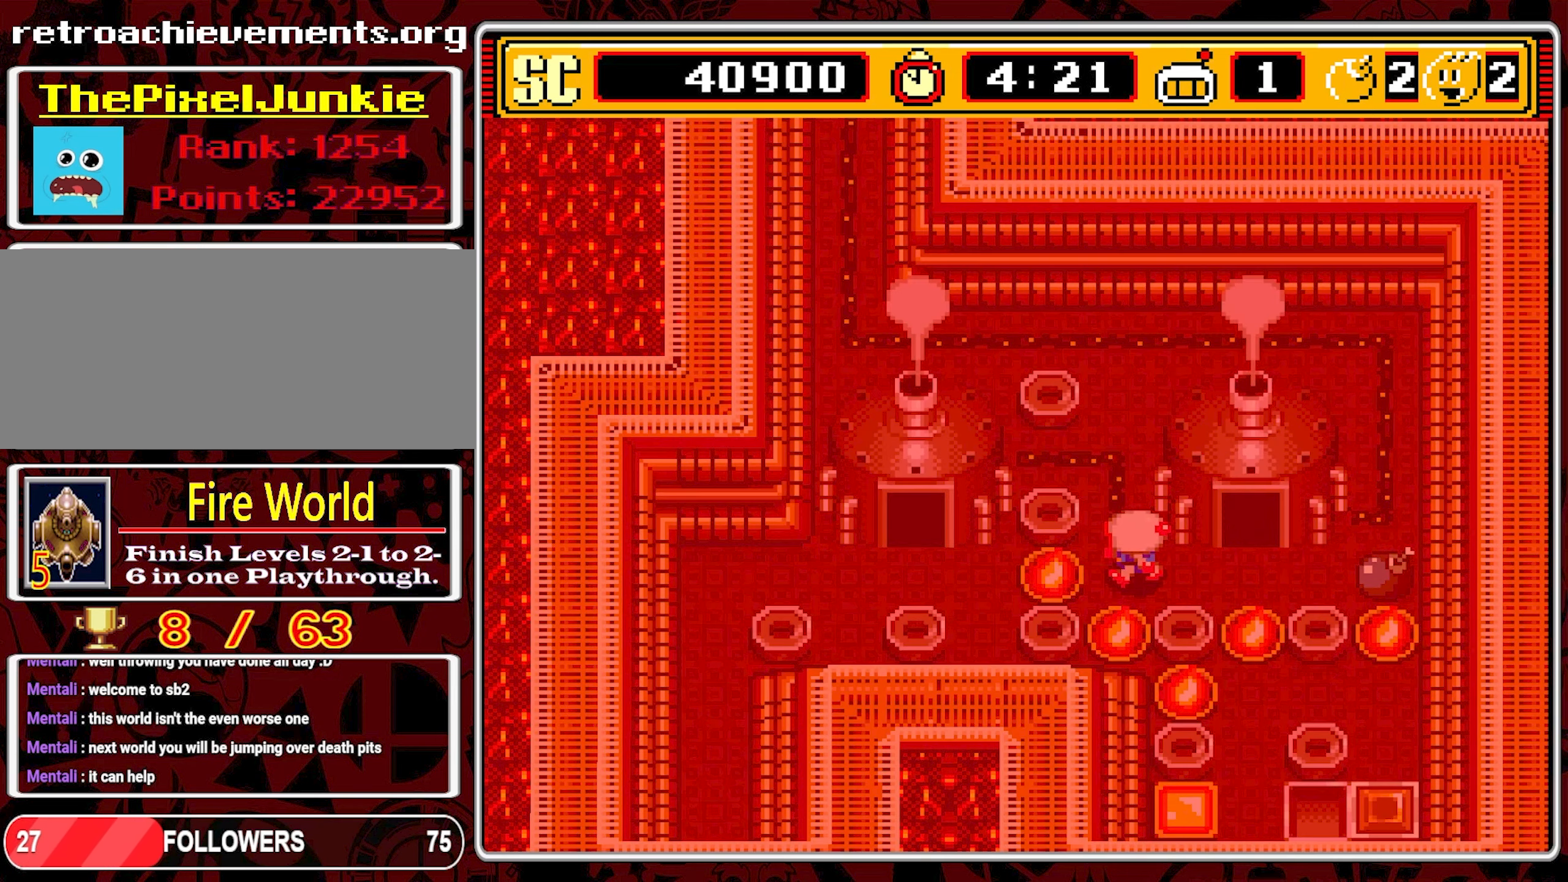
{"buttons": [], "events": [[117, "DPAD_LEFT", "up"]]}
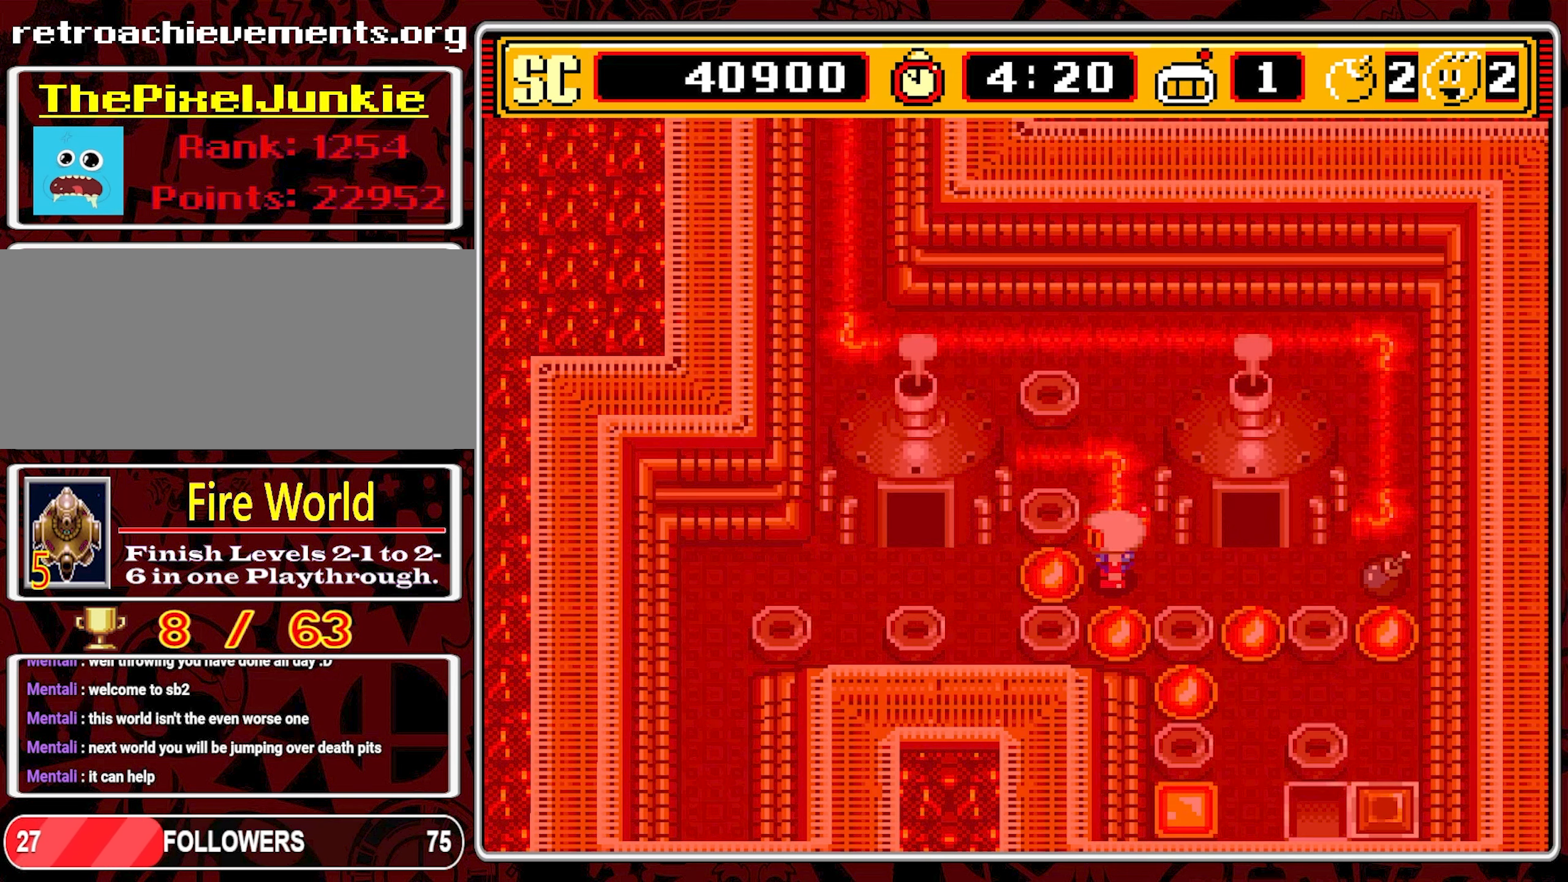
{"buttons": [], "events": []}
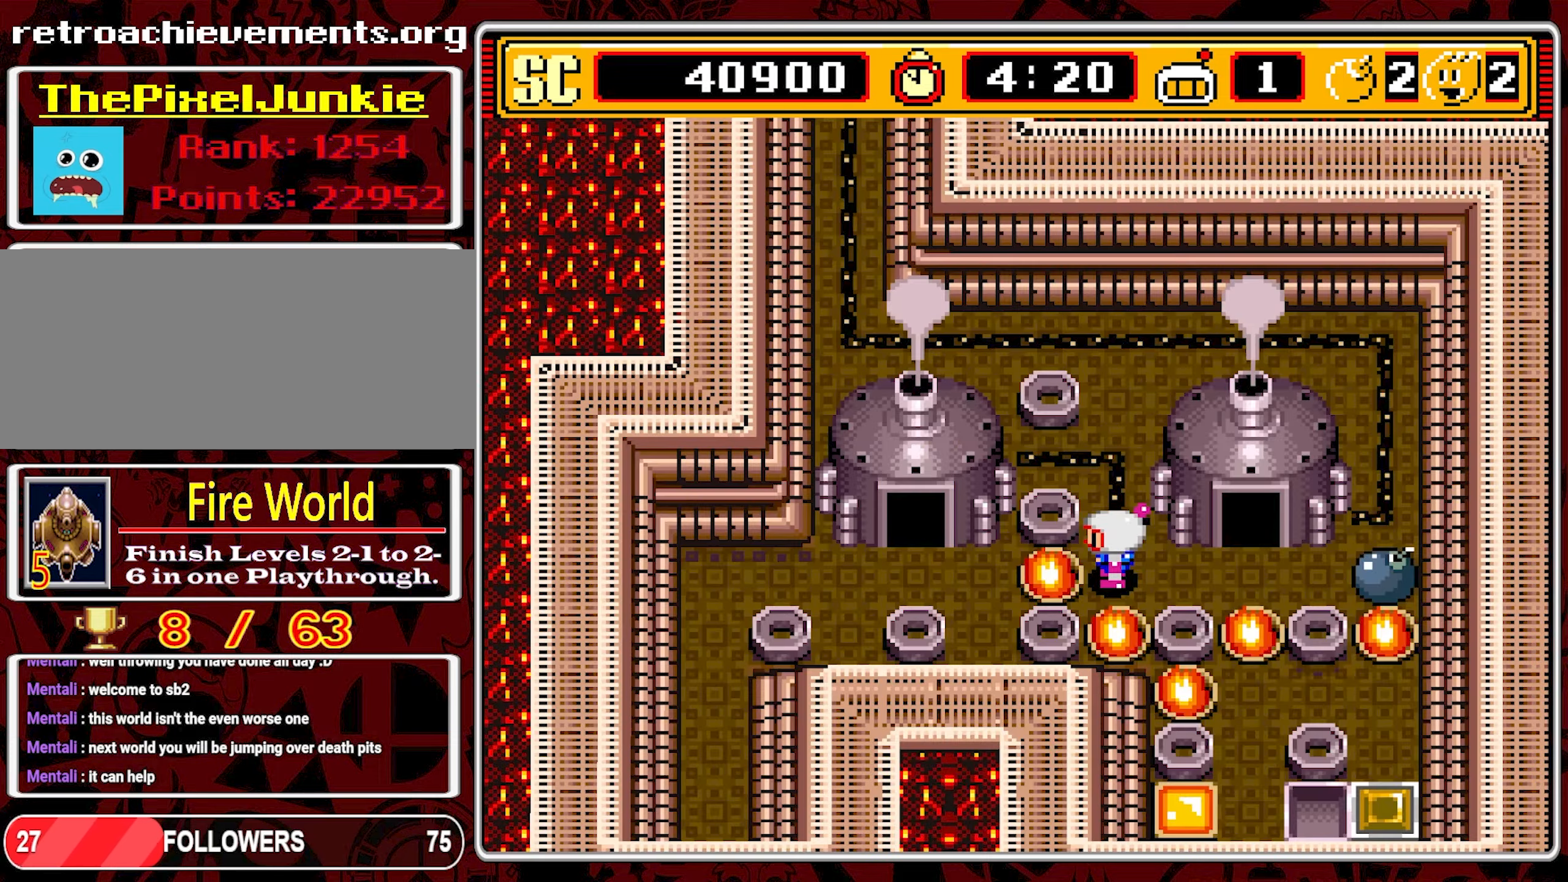
{"buttons": [], "events": []}
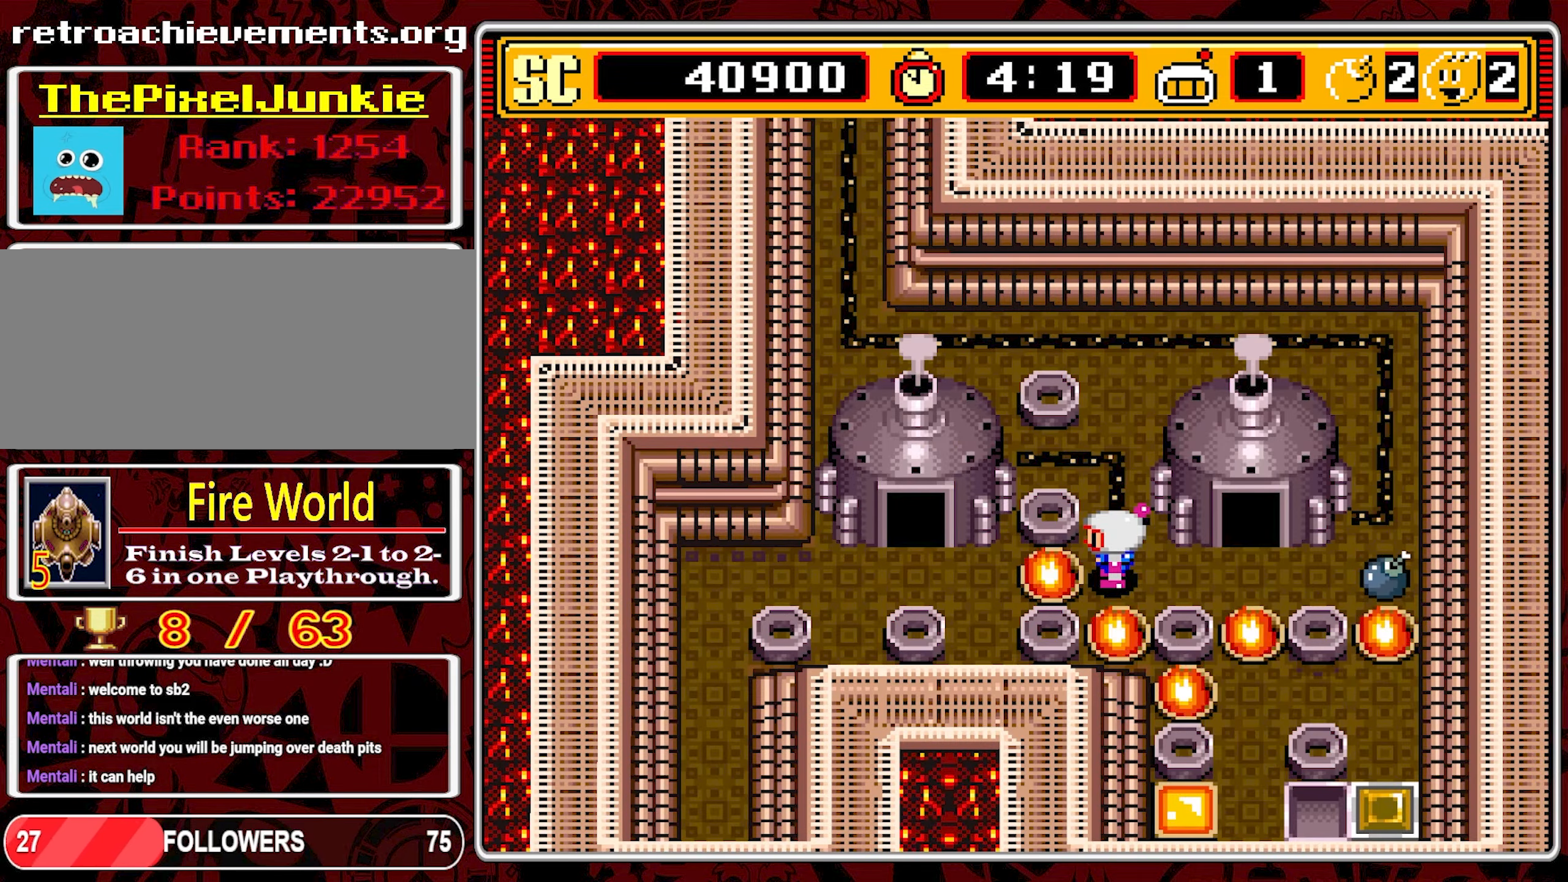
{"buttons": [], "events": [[167, "DPAD_RIGHT", "down"], [284, "DPAD_RIGHT", "up"]]}
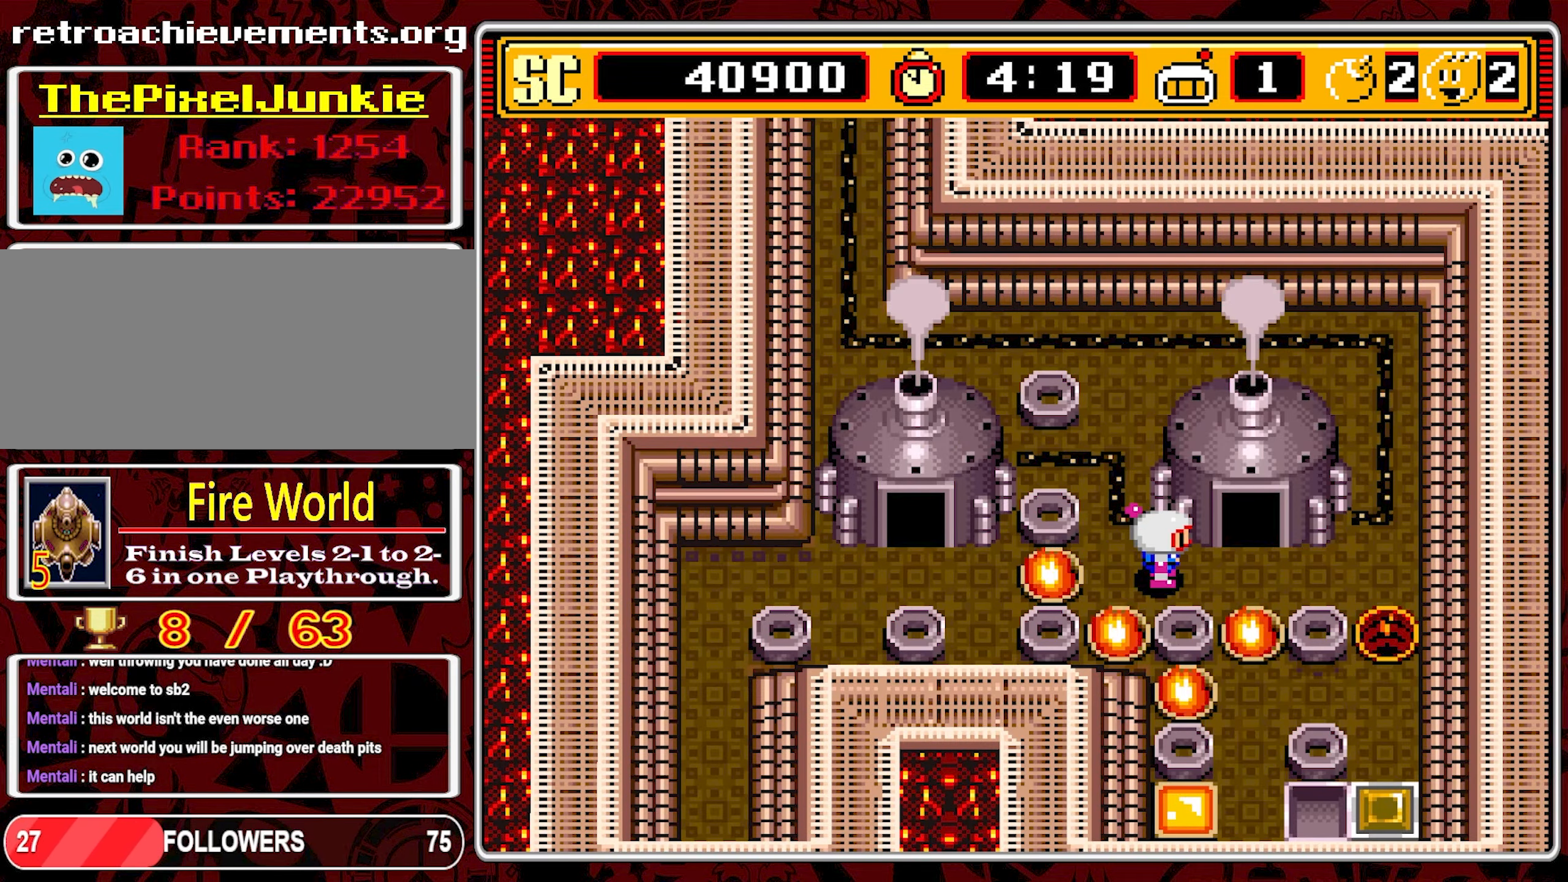
{"buttons": ["DPAD_RIGHT"], "events": [[250, "DPAD_RIGHT", "down"]]}
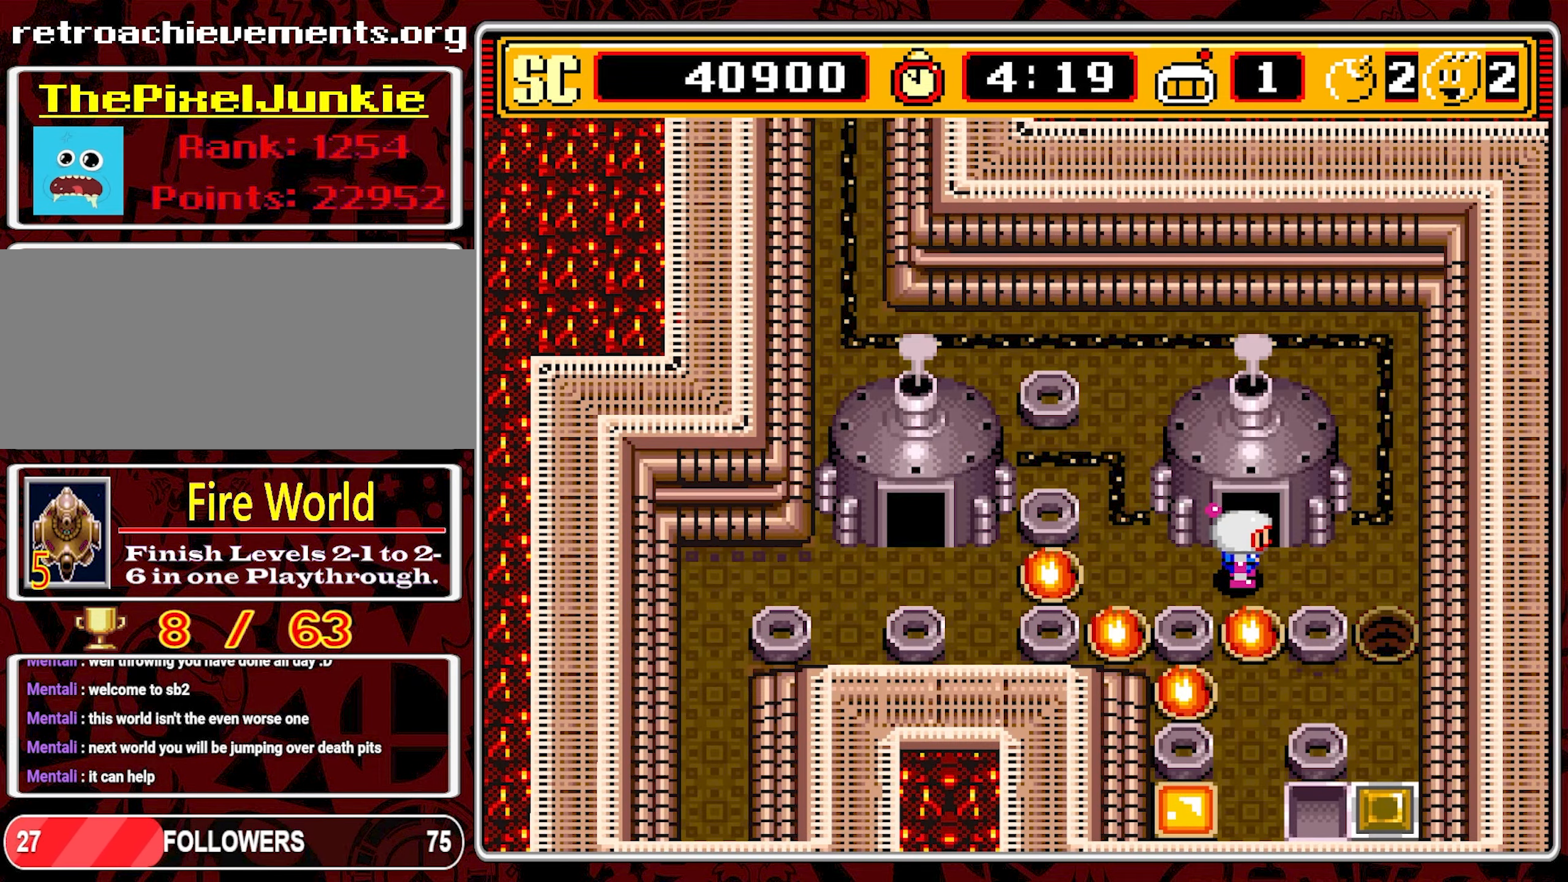
{"buttons": [], "events": [[484, "DPAD_RIGHT", "up"]]}
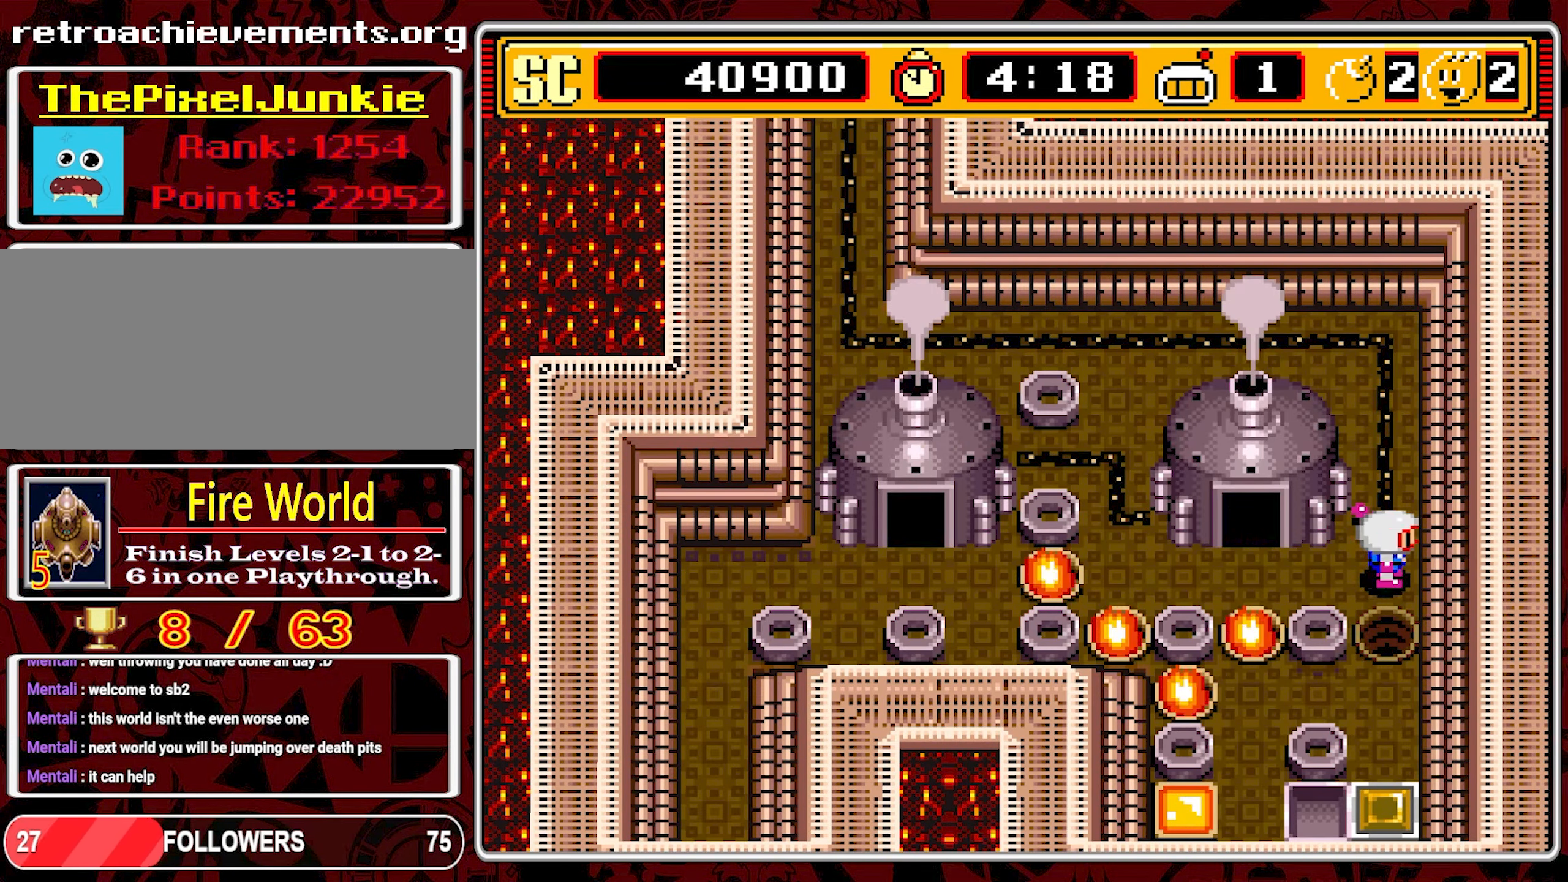
{"buttons": ["DPAD_DOWN"], "events": [[34, "DPAD_DOWN", "down"]]}
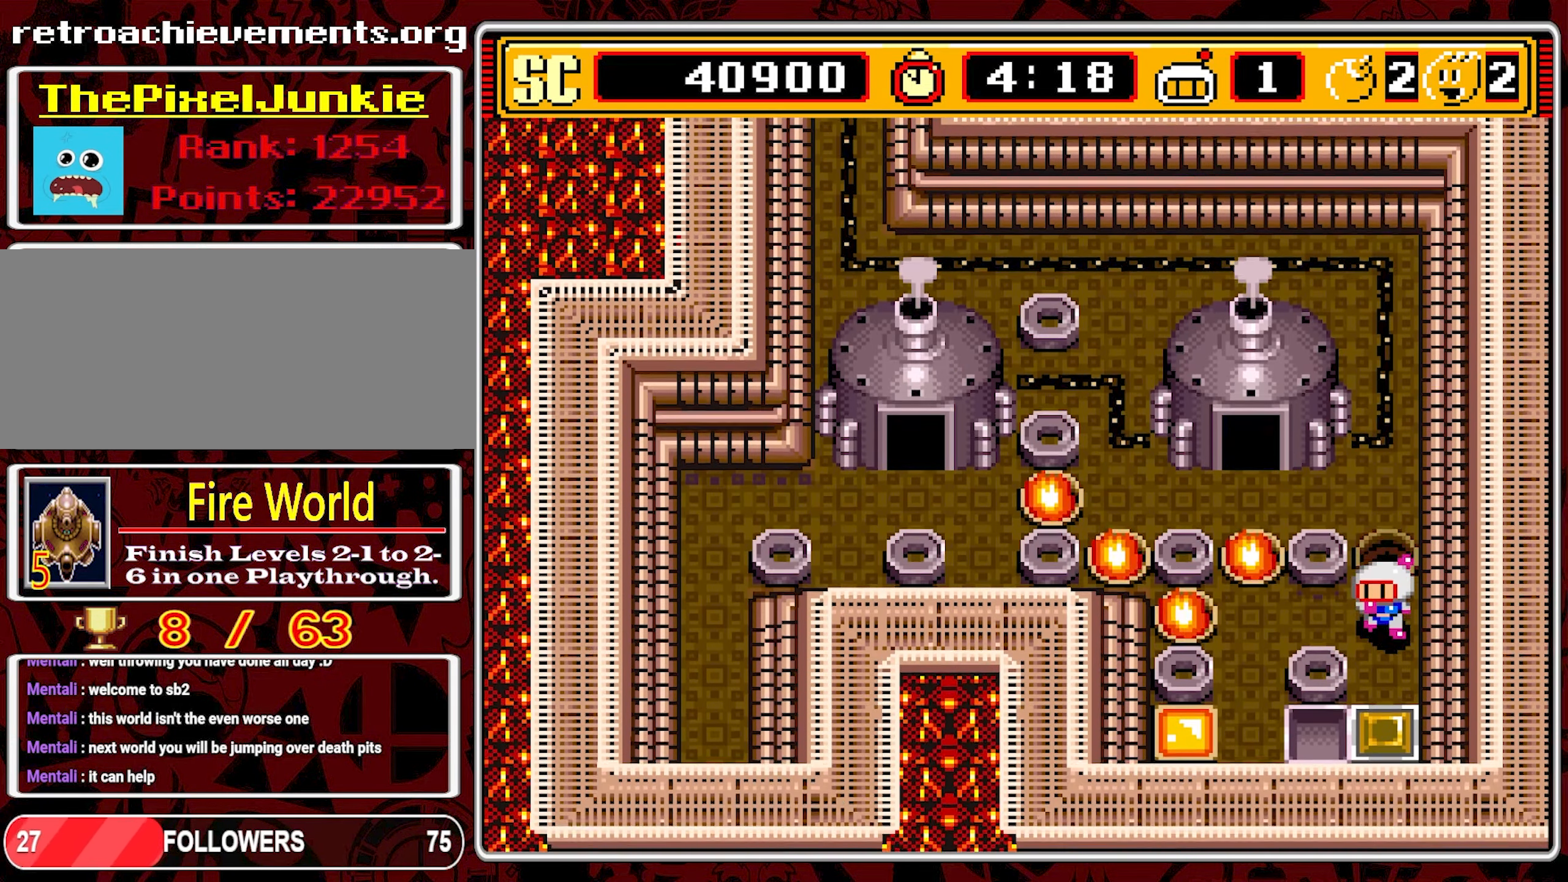
{"buttons": ["DPAD_UP"], "events": [[167, "DPAD_DOWN", "up"], [334, "A", "down"], [434, "A", "up"], [434, "DPAD_UP", "down"]]}
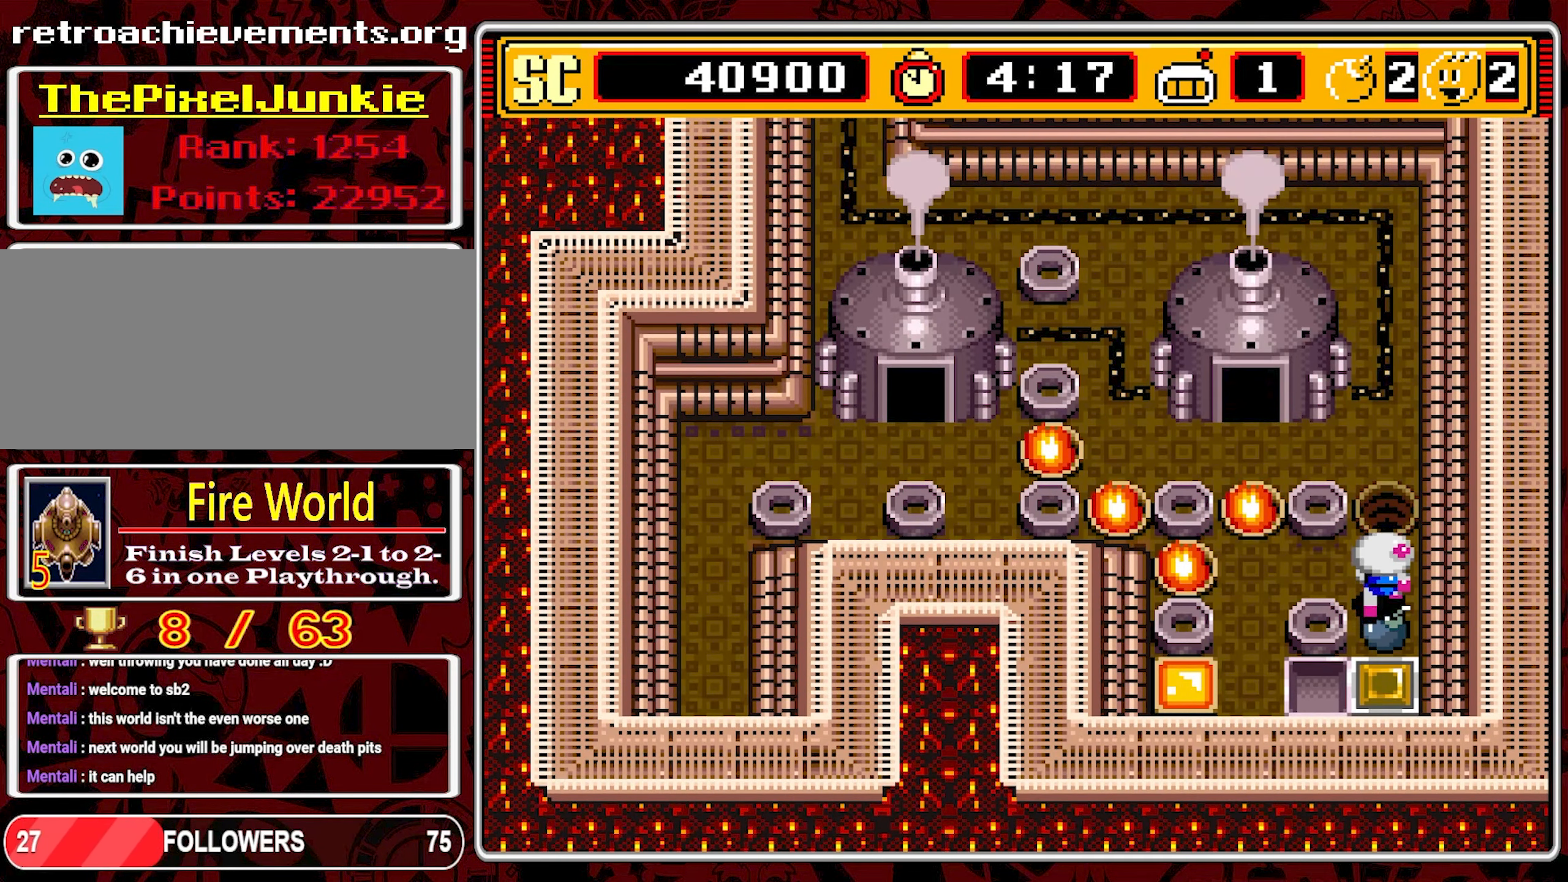
{"buttons": [], "events": [[500, "DPAD_UP", "up"]]}
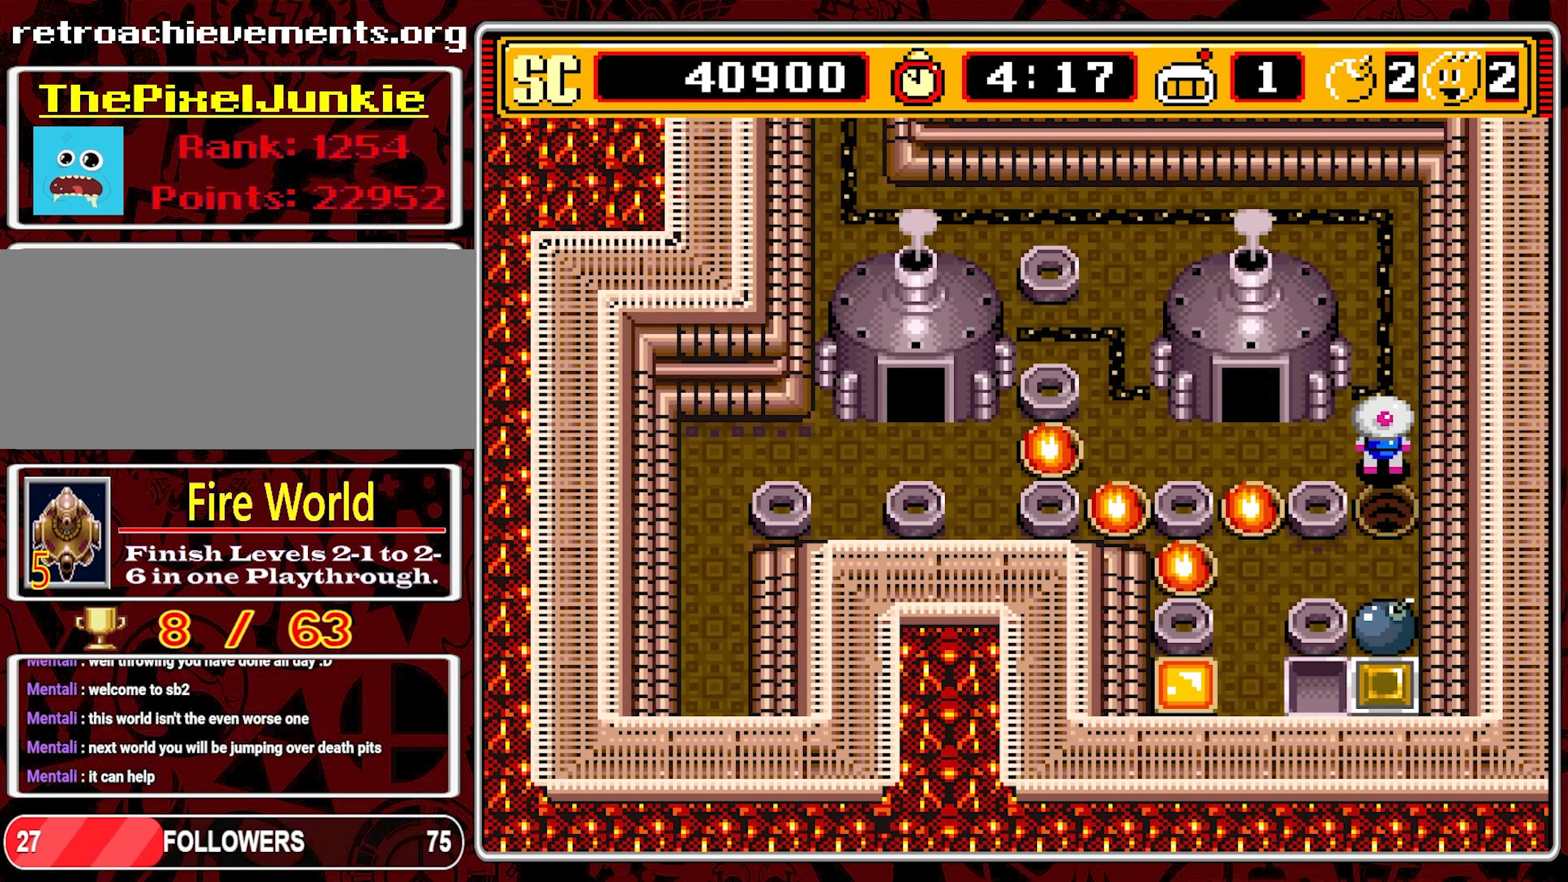
{"buttons": ["DPAD_LEFT"], "events": [[67, "DPAD_LEFT", "down"]]}
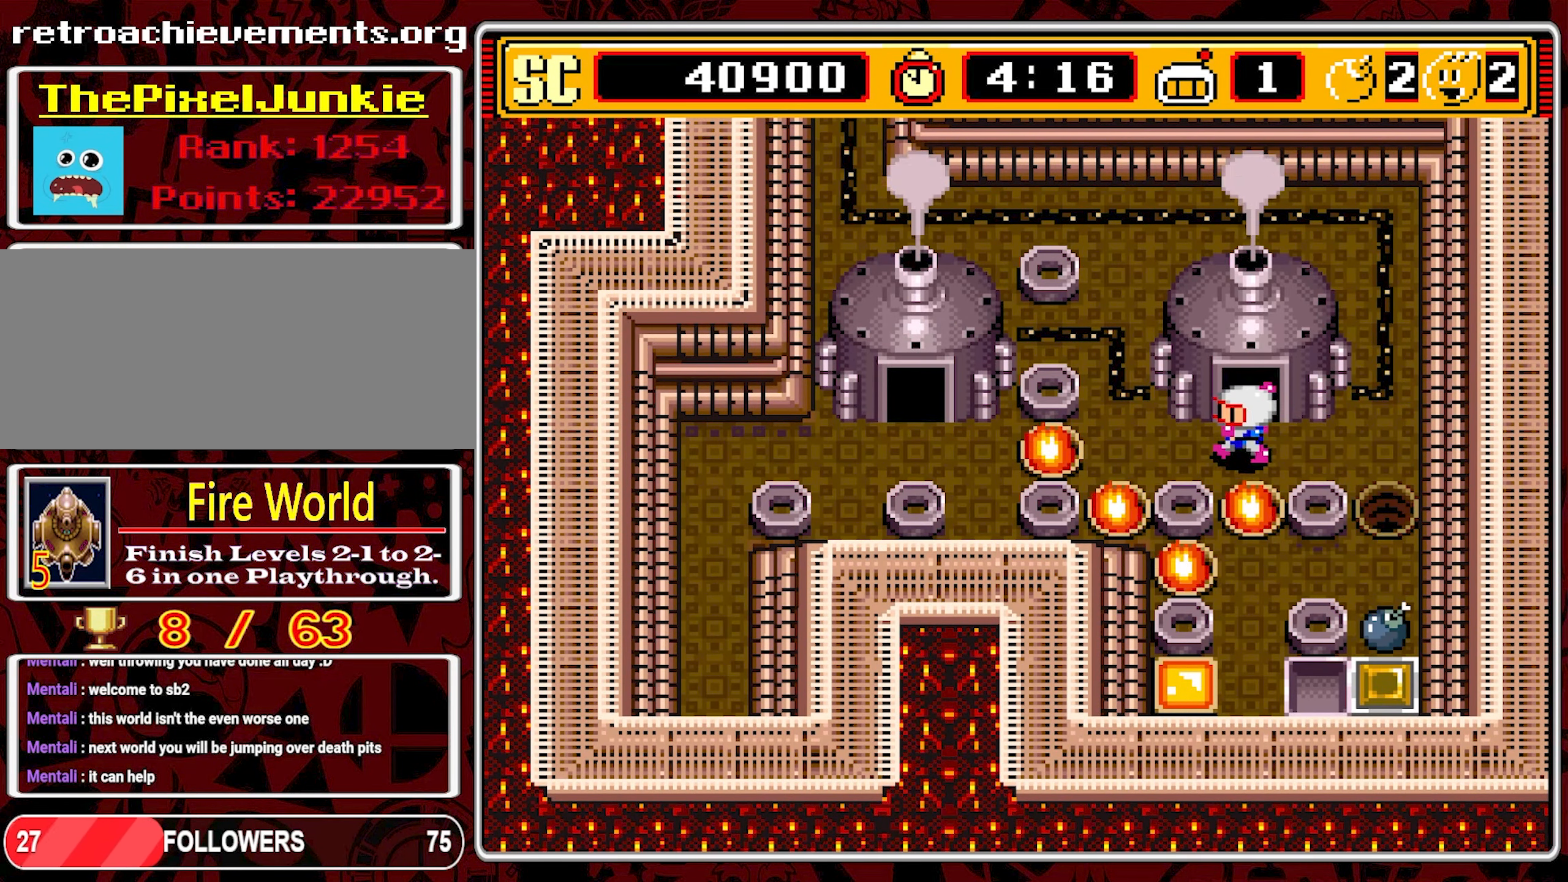
{"buttons": ["DPAD_LEFT"], "events": []}
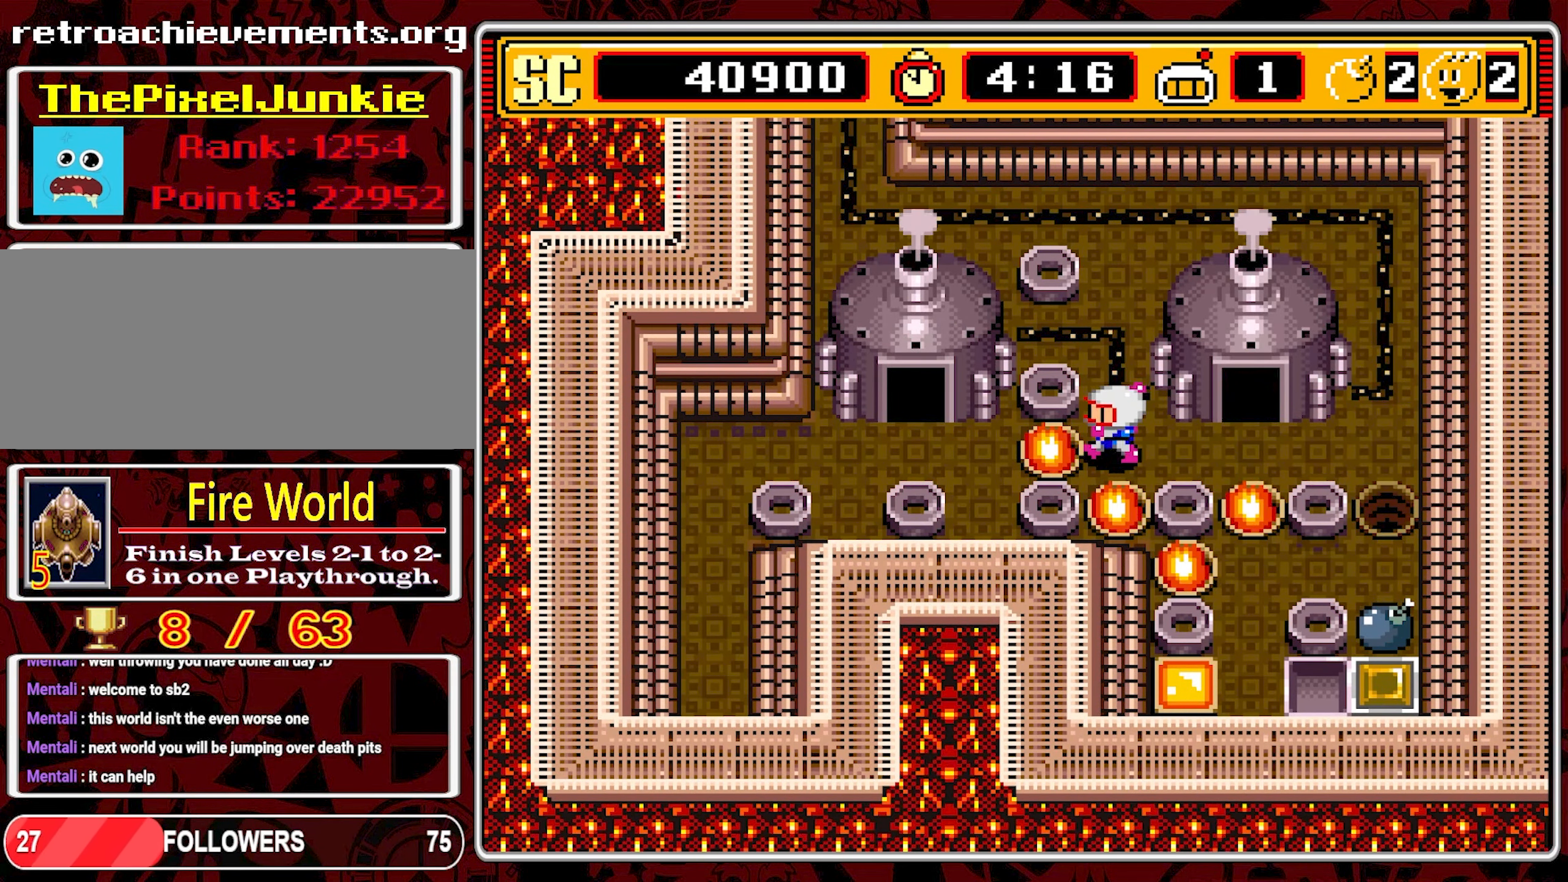
{"buttons": [], "events": [[17, "DPAD_LEFT", "up"]]}
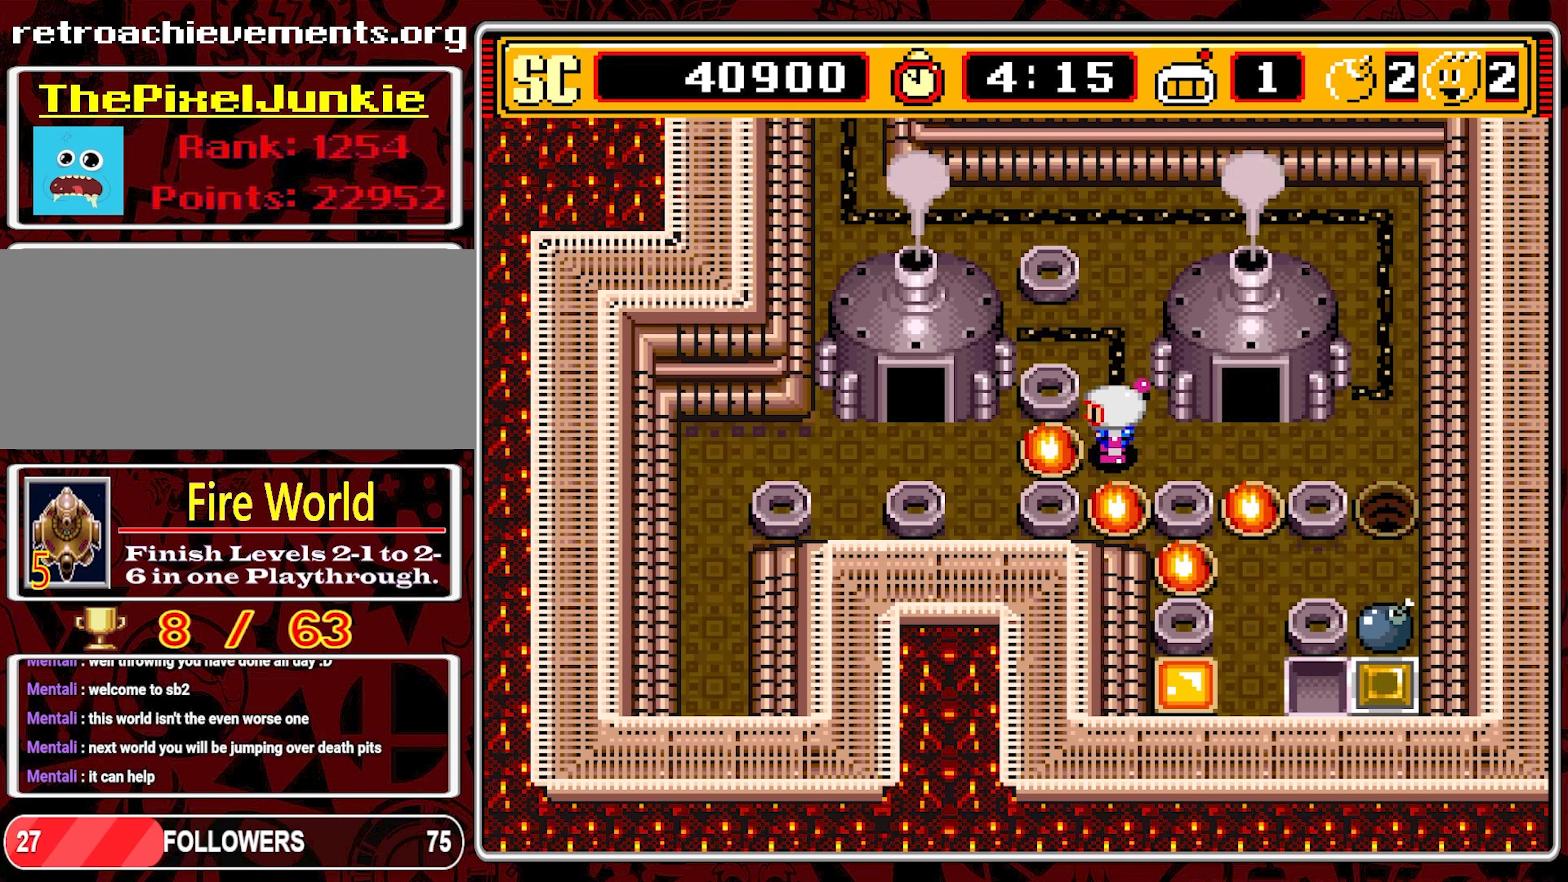
{"buttons": [], "events": []}
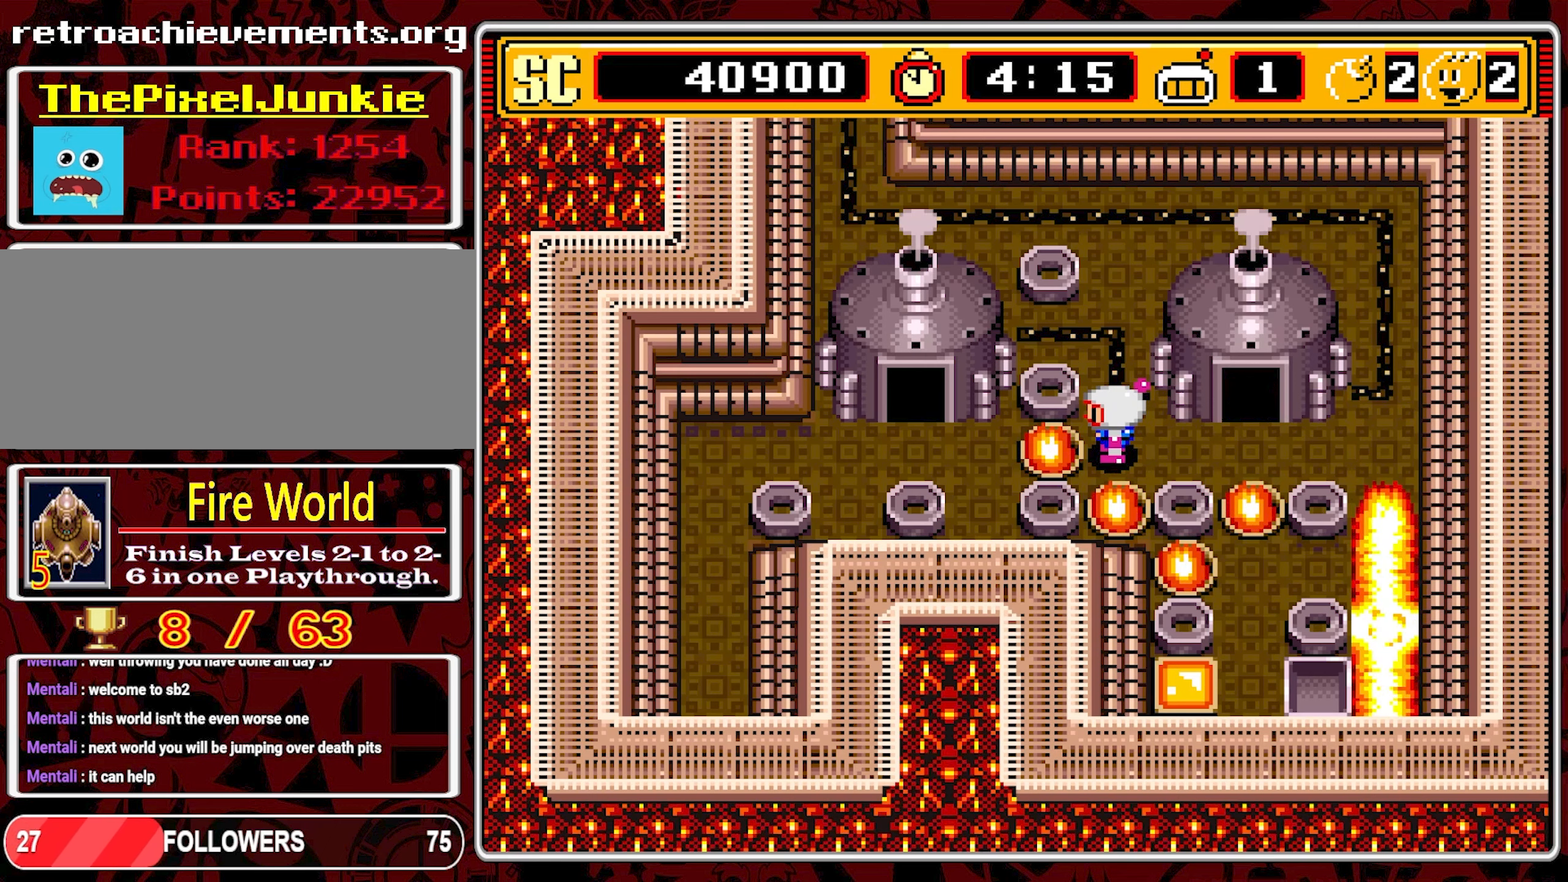
{"buttons": [], "events": []}
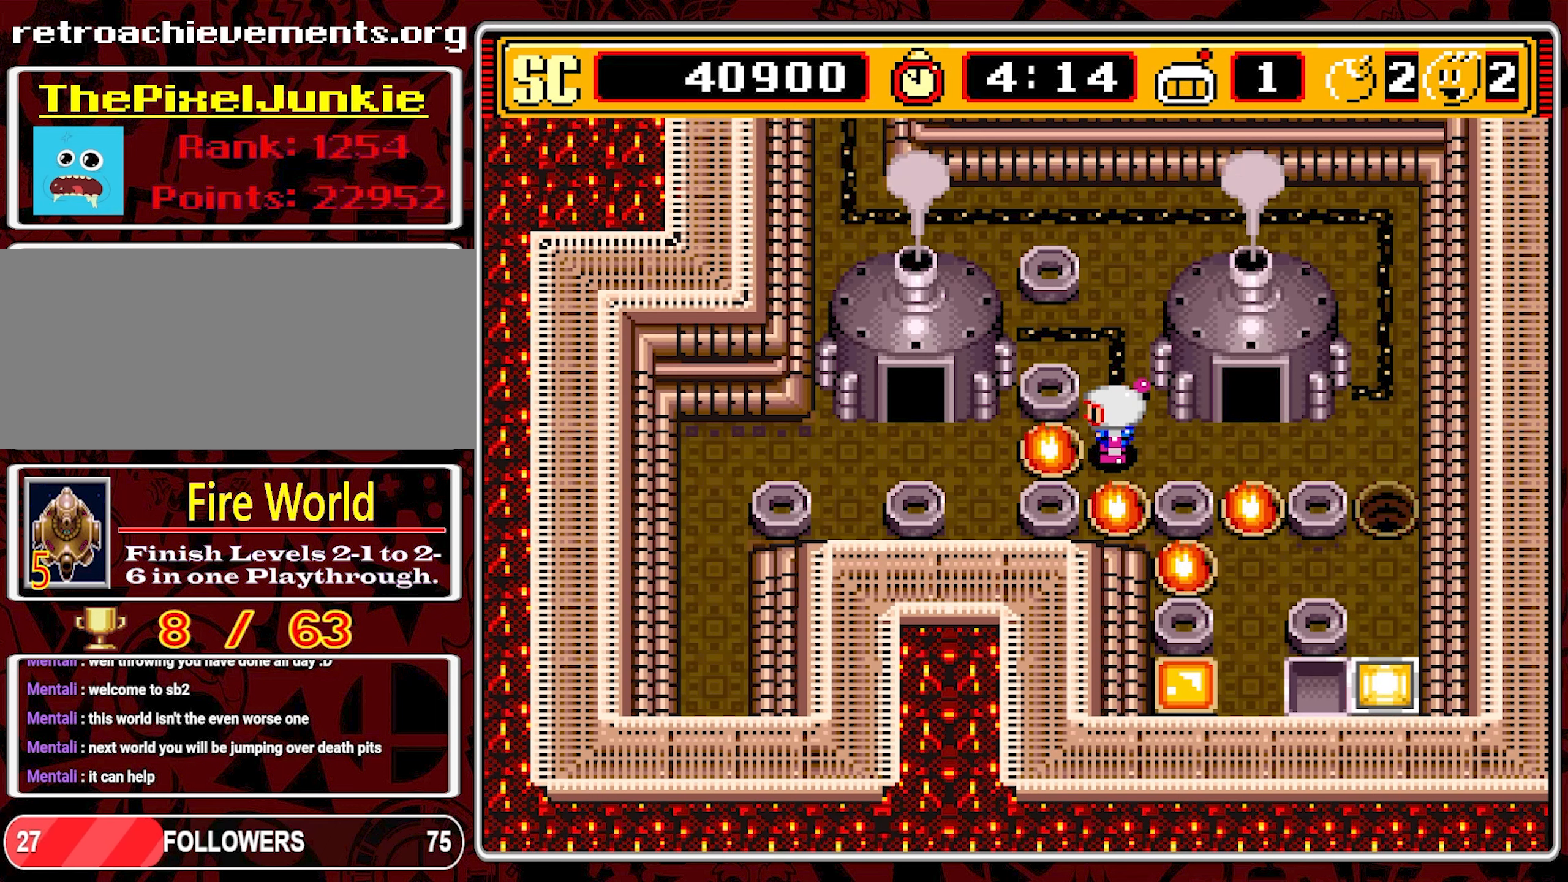
{"buttons": [], "events": []}
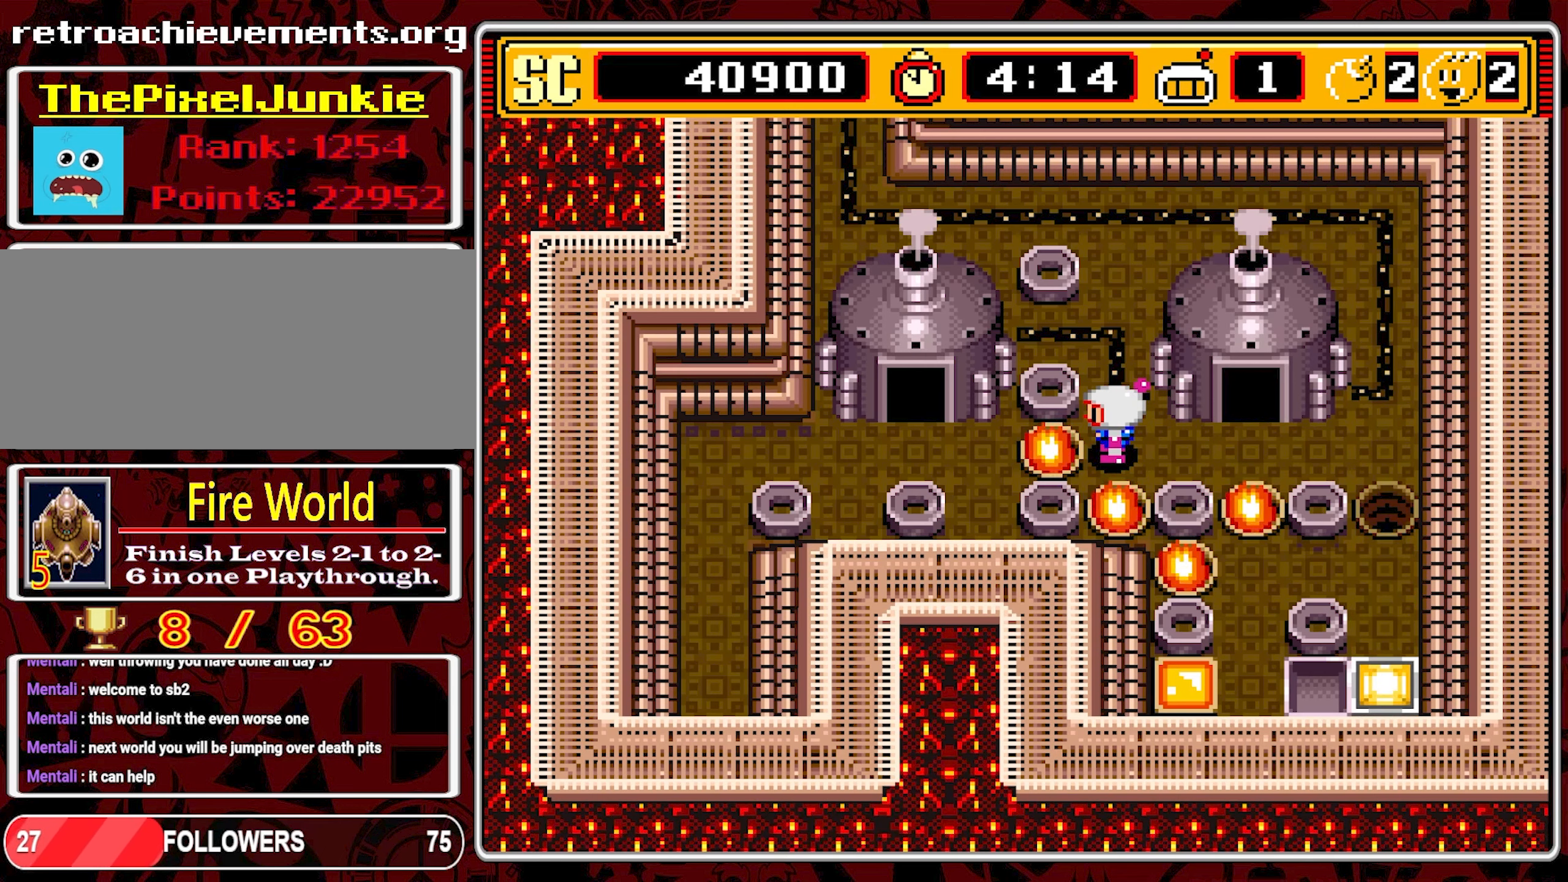
{"buttons": [], "events": []}
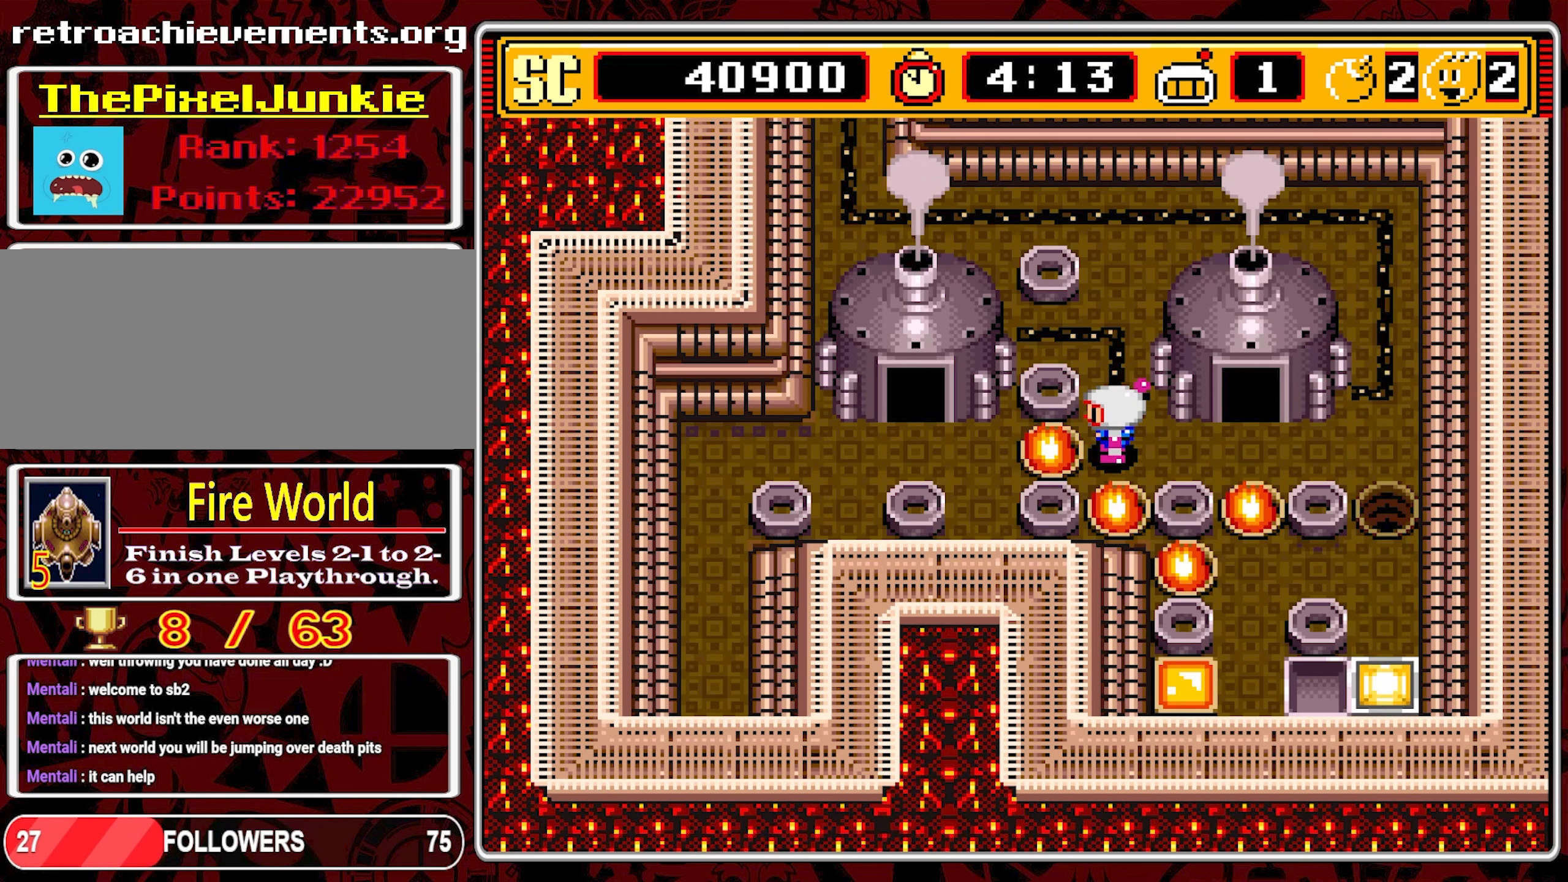
{"buttons": [], "events": []}
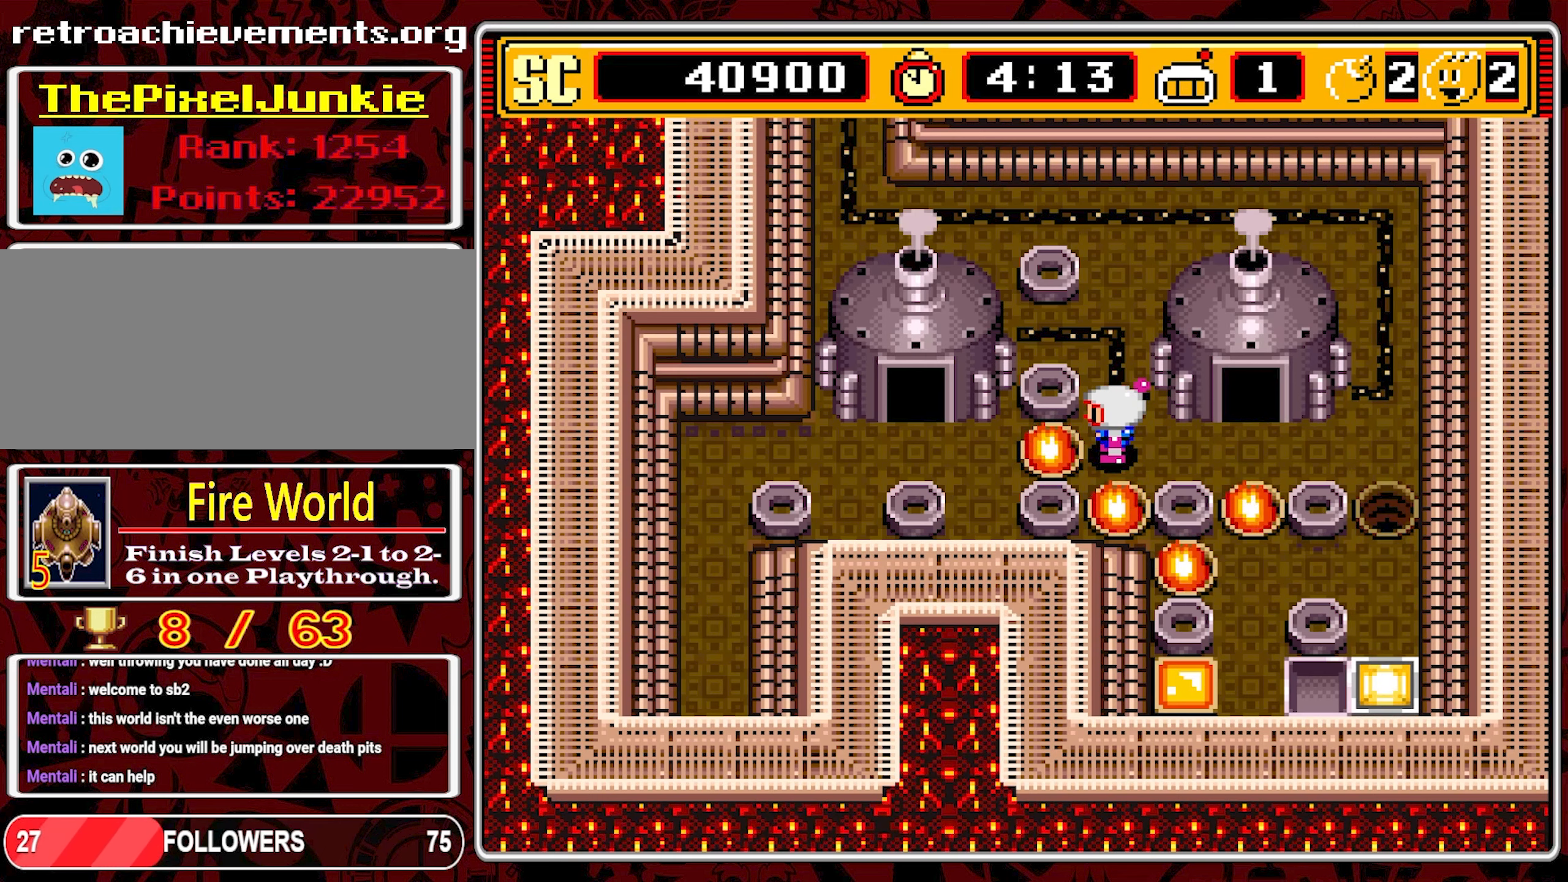
{"buttons": ["DPAD_DOWN"], "events": [[466, "DPAD_DOWN", "down"]]}
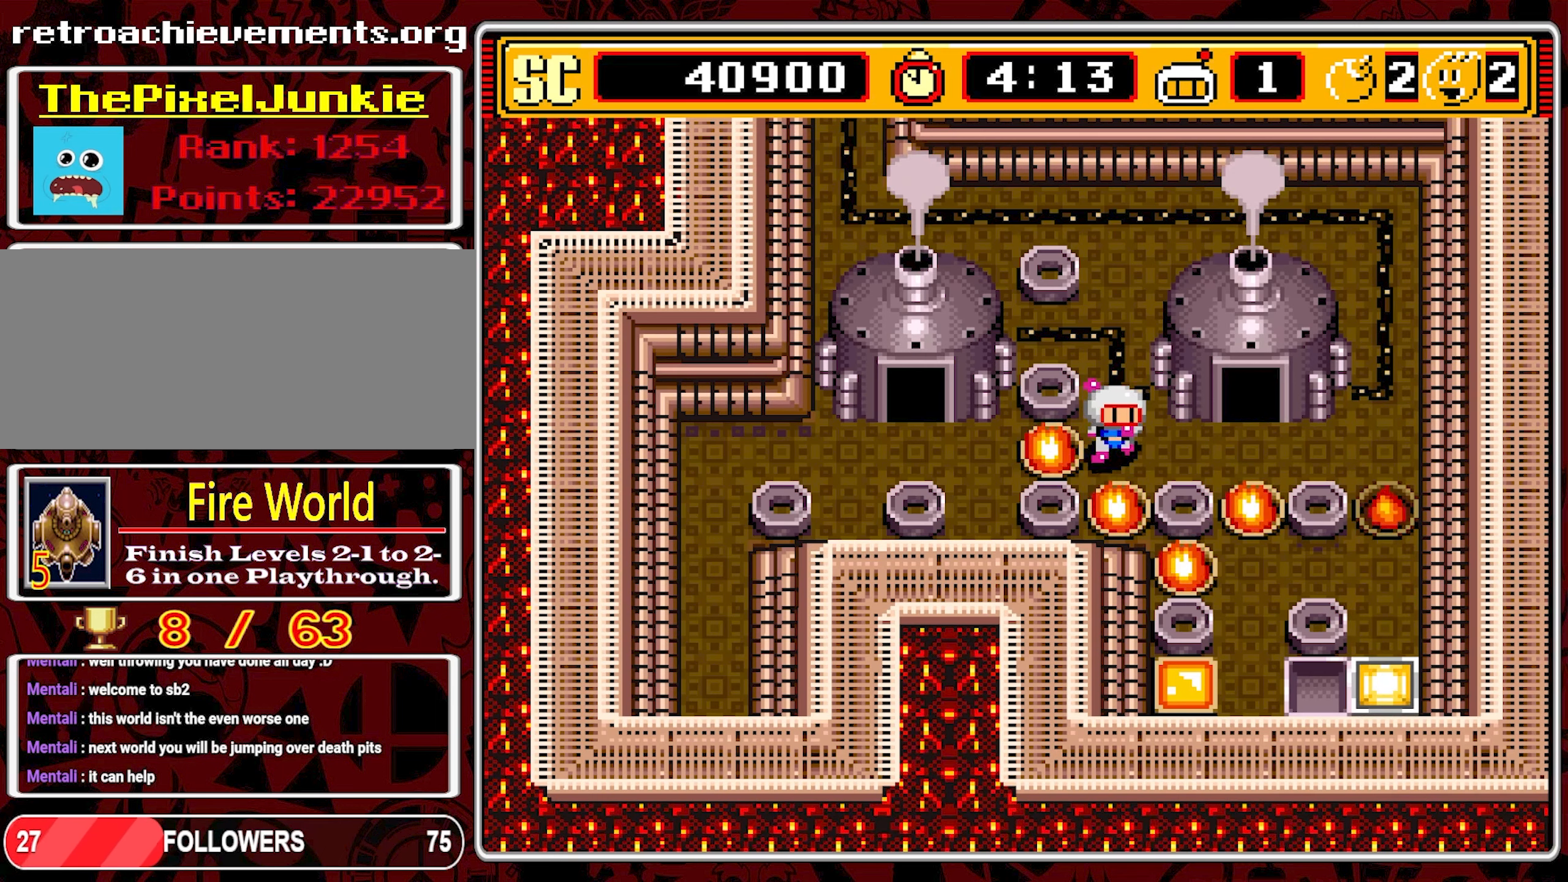
{"buttons": [], "events": [[33, "DPAD_DOWN", "up"]]}
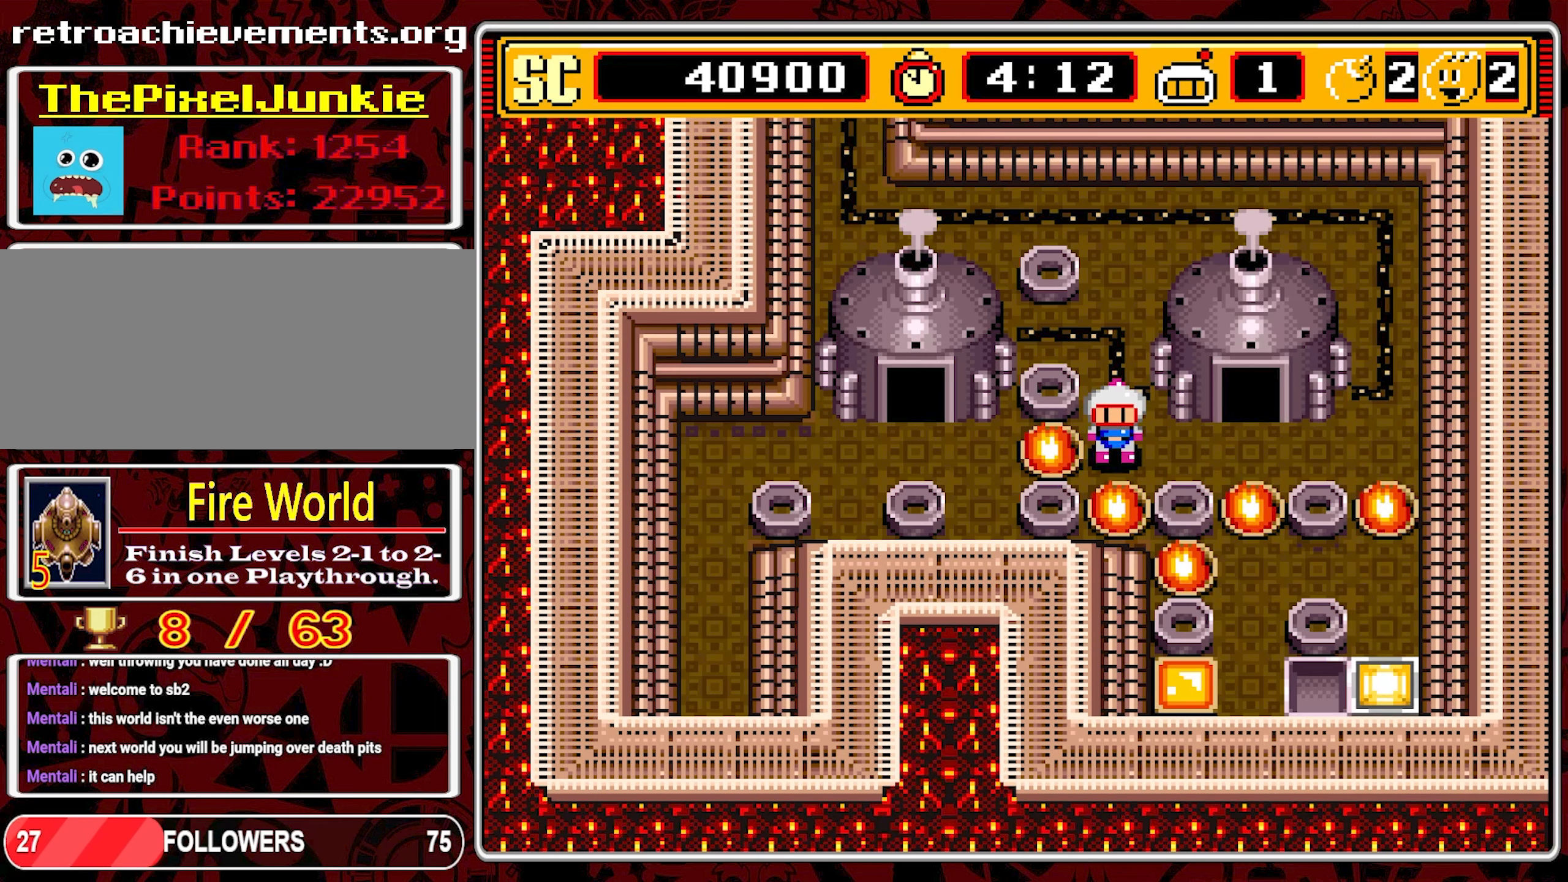
{"buttons": [], "events": []}
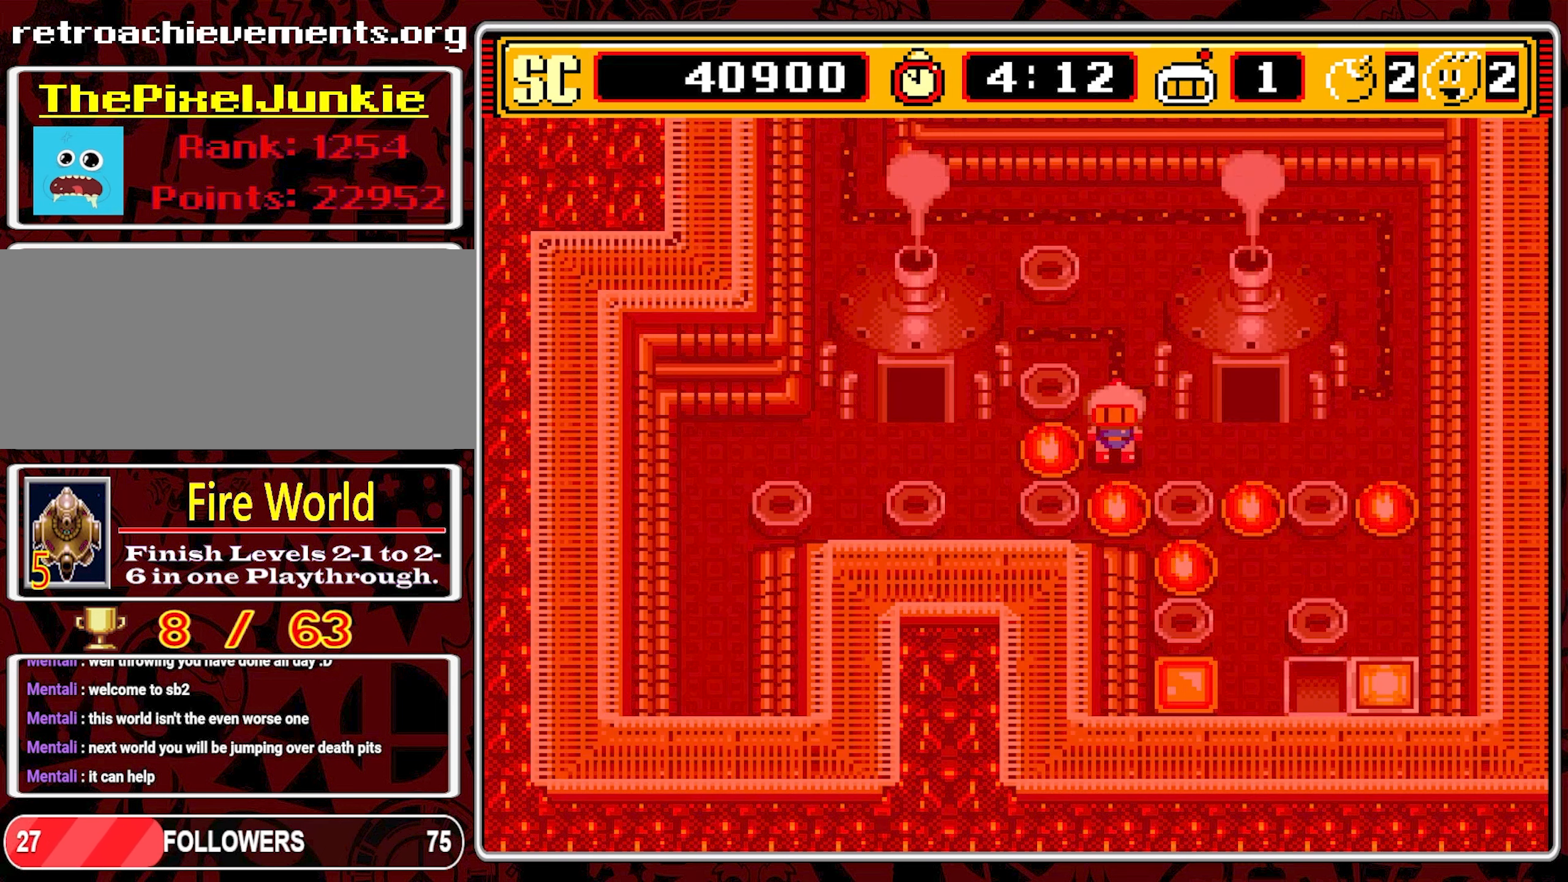
{"buttons": [], "events": []}
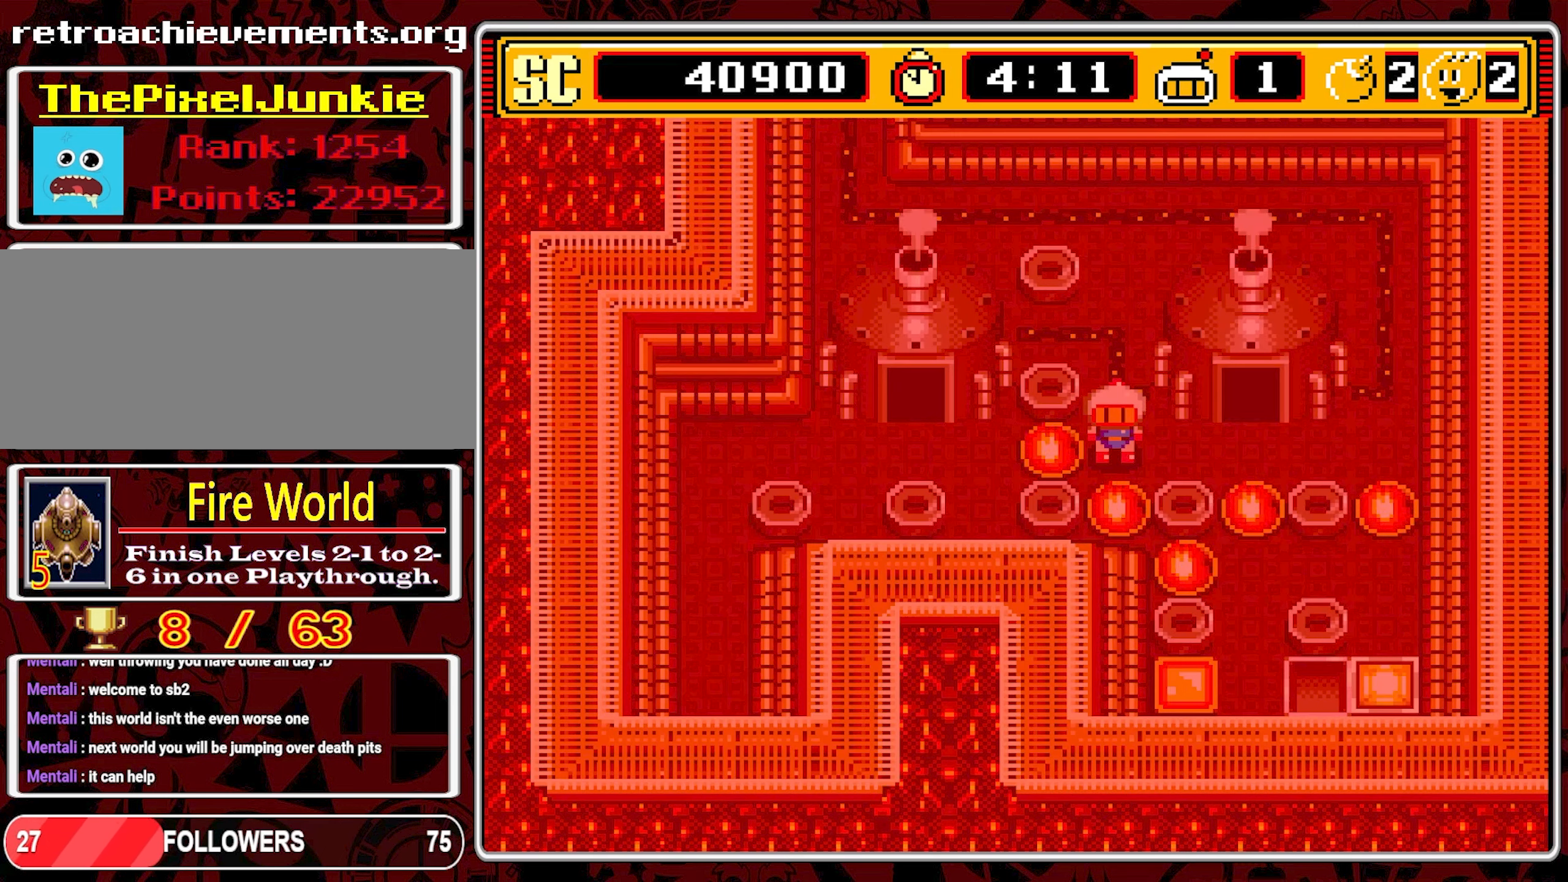
{"buttons": [], "events": []}
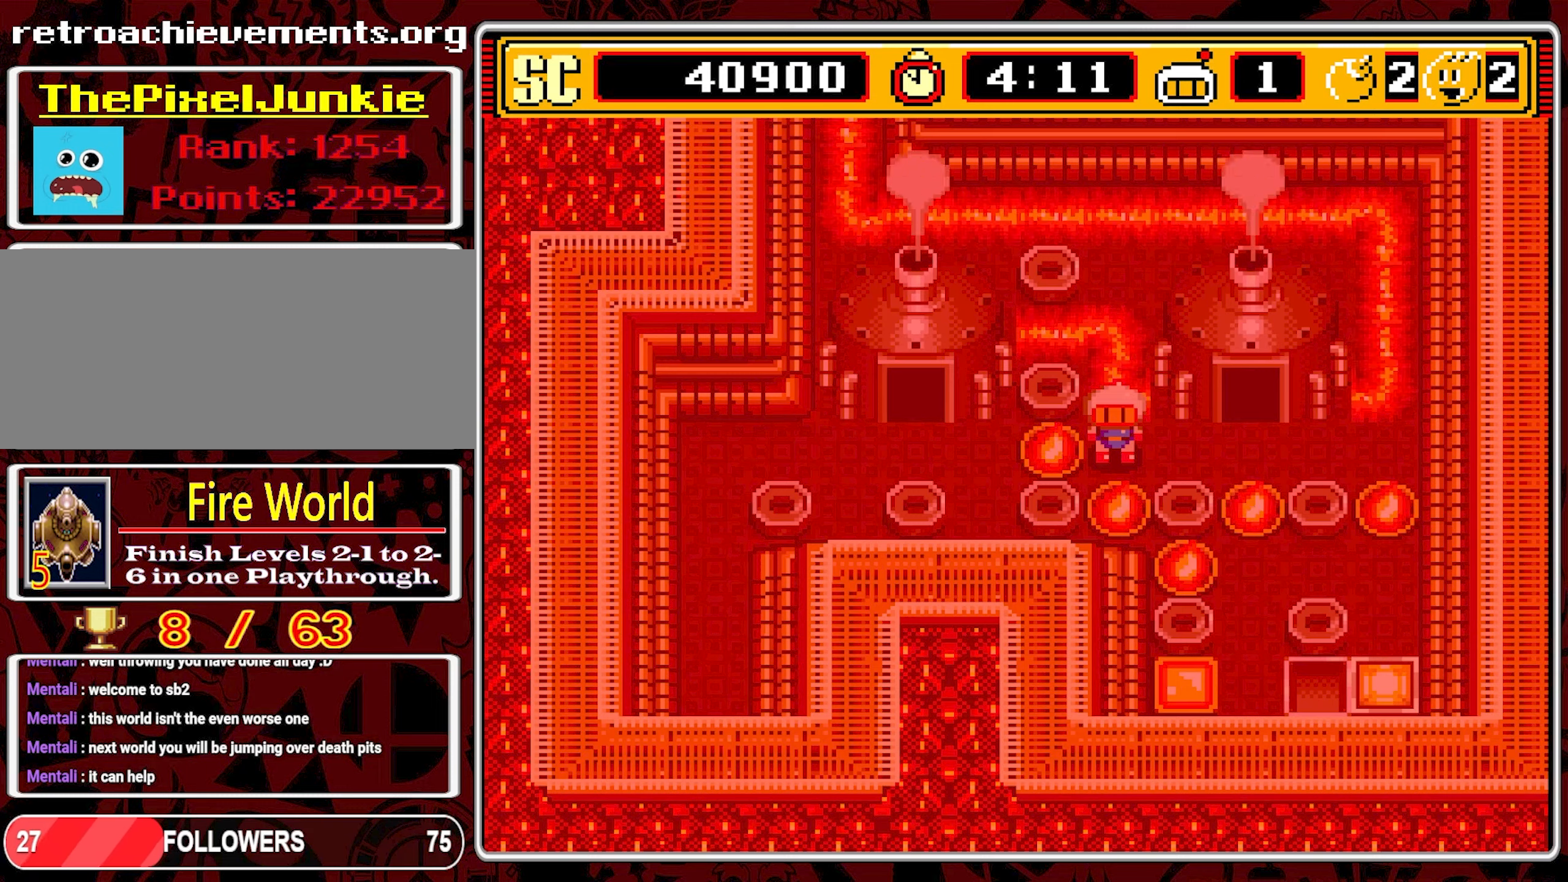
{"buttons": [], "events": []}
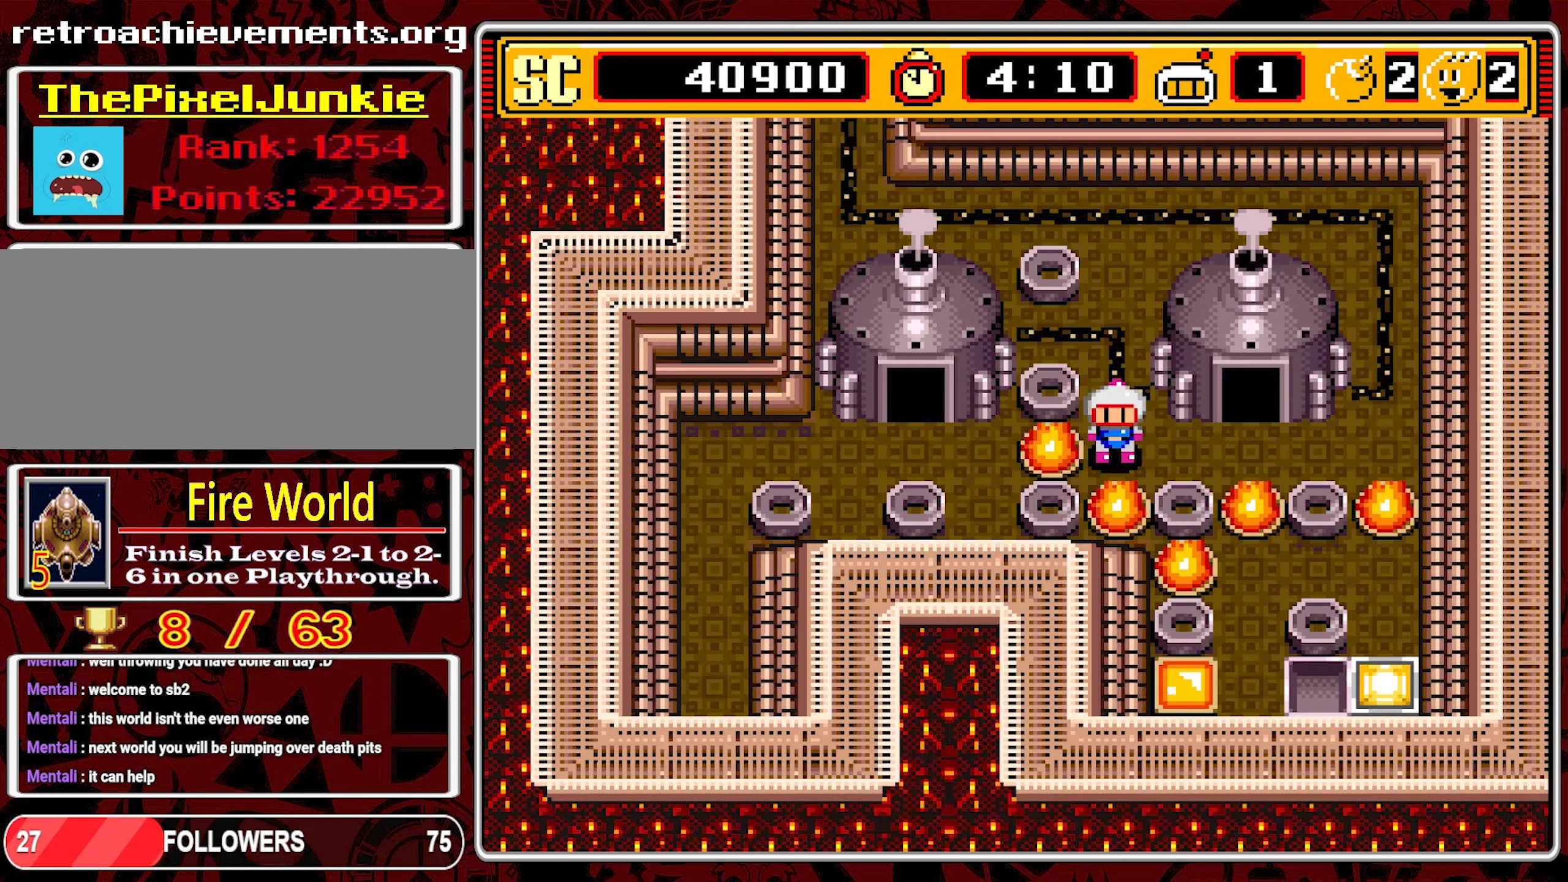
{"buttons": ["DPAD_UP"], "events": [[133, "DPAD_UP", "down"]]}
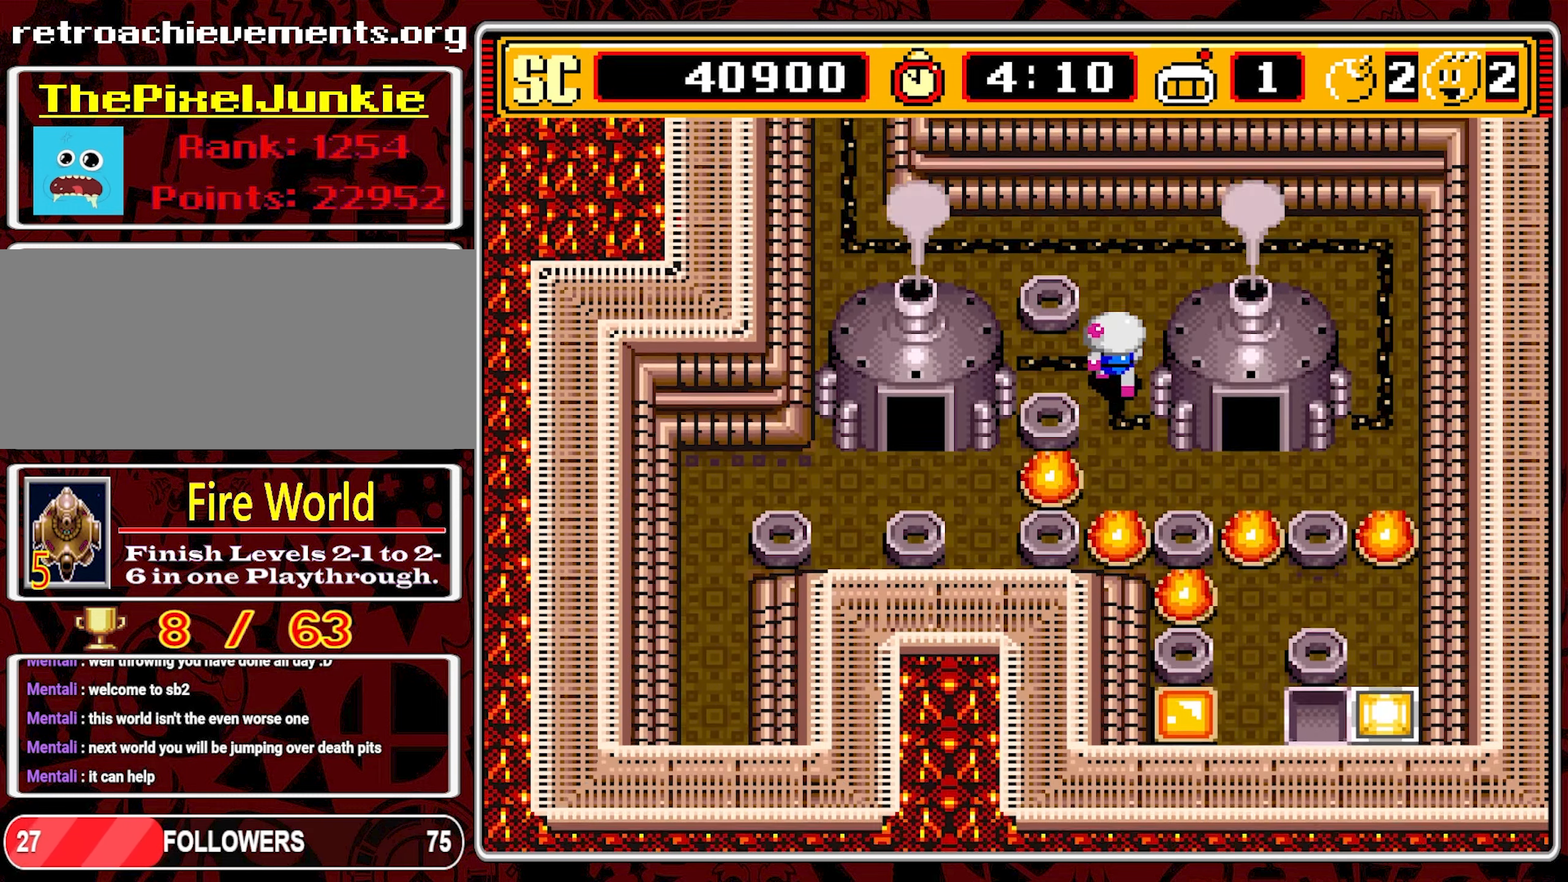
{"buttons": ["DPAD_UP"], "events": []}
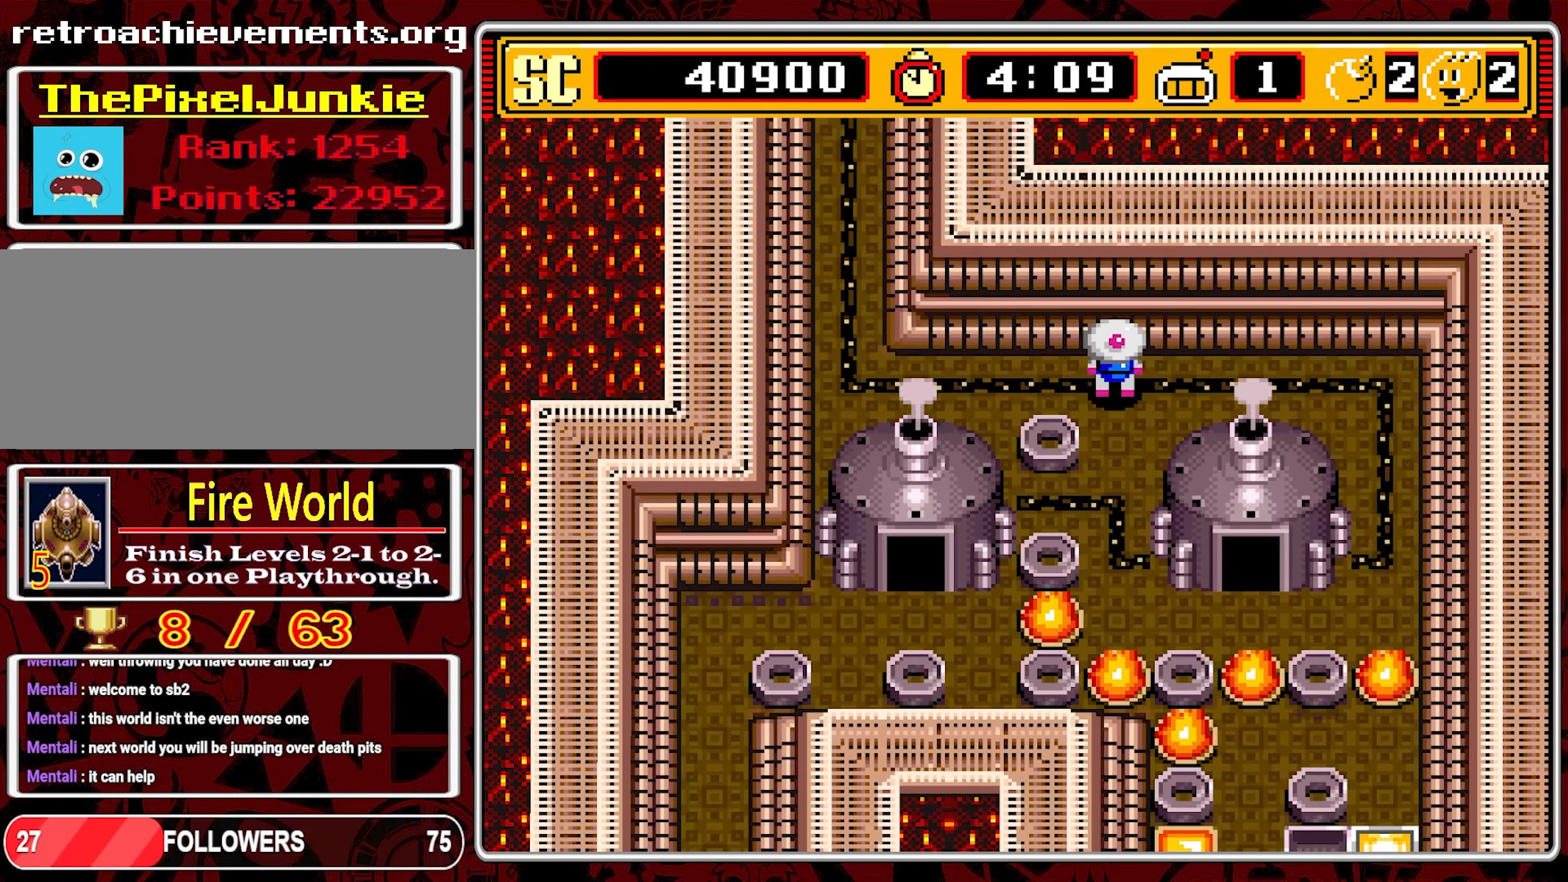
{"buttons": [], "events": [[117, "DPAD_UP", "up"], [250, "DPAD_DOWN", "down"], [450, "DPAD_DOWN", "up"]]}